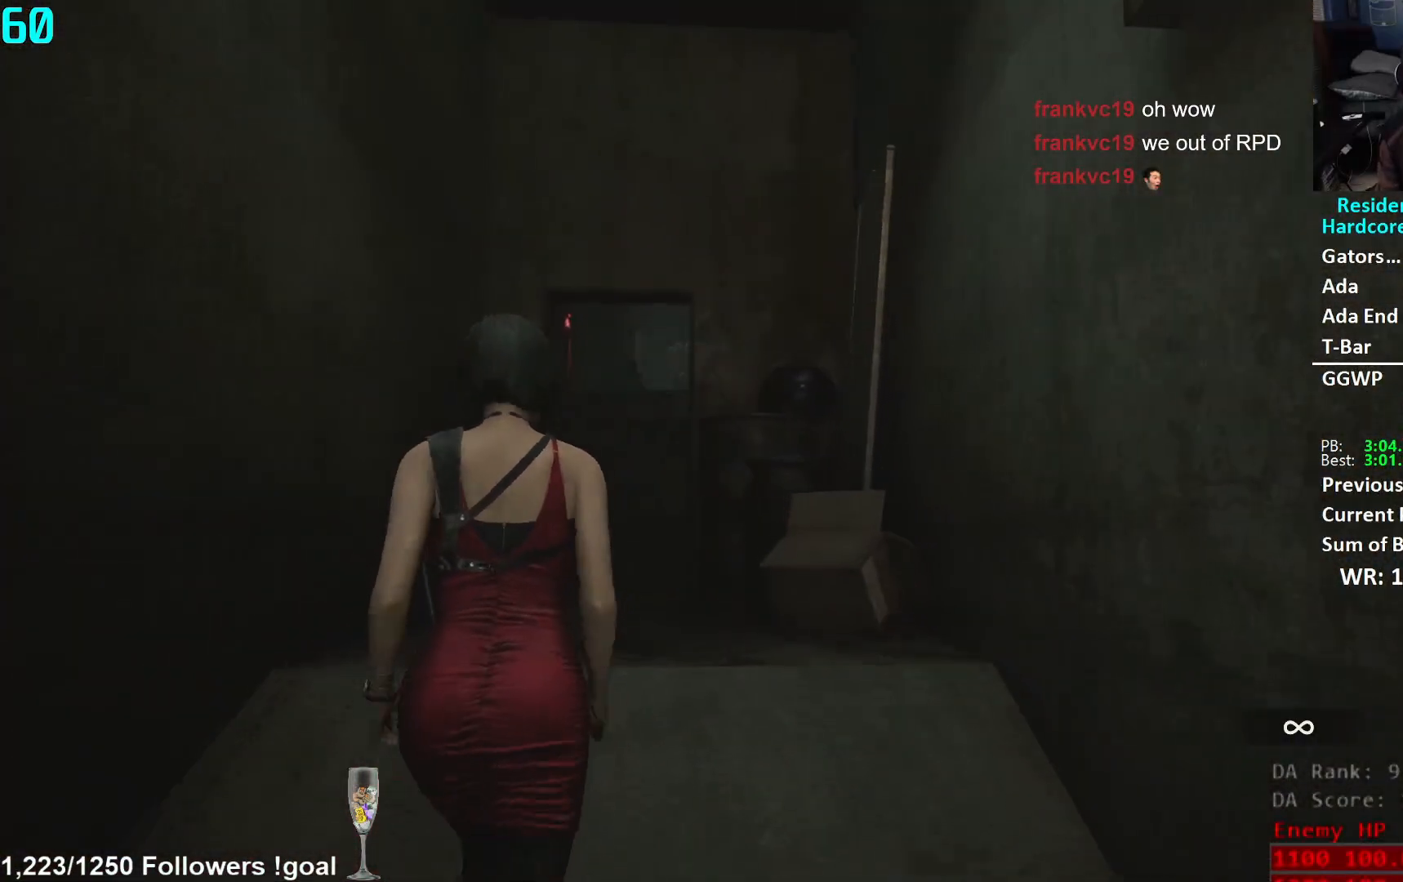
Gameplay with a controller (Xbox layout); each line is a JSON object with the inputs held at the frame after it. "events" lists button and stick changes between this image and that frame as [ms after this image, input, new state], when the widget could be followed in between.
{"buttons": [], "left_stick": "up", "right_stick": "down", "events": [[83, "right_stick", "down"], [250, "right_stick", "center"], [467, "right_stick", "down"]]}
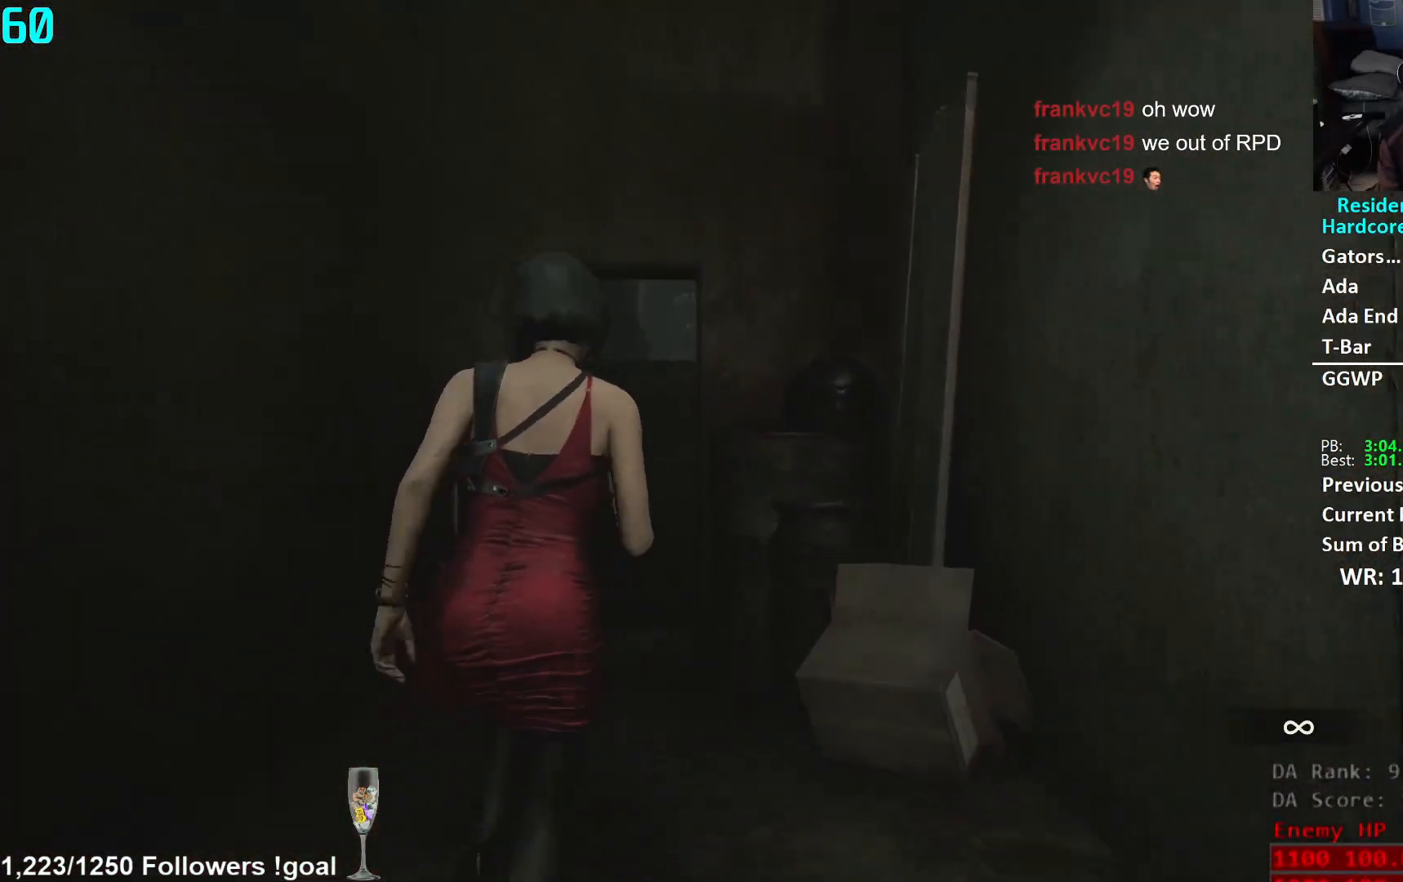
{"buttons": [], "left_stick": "up", "right_stick": "down", "events": []}
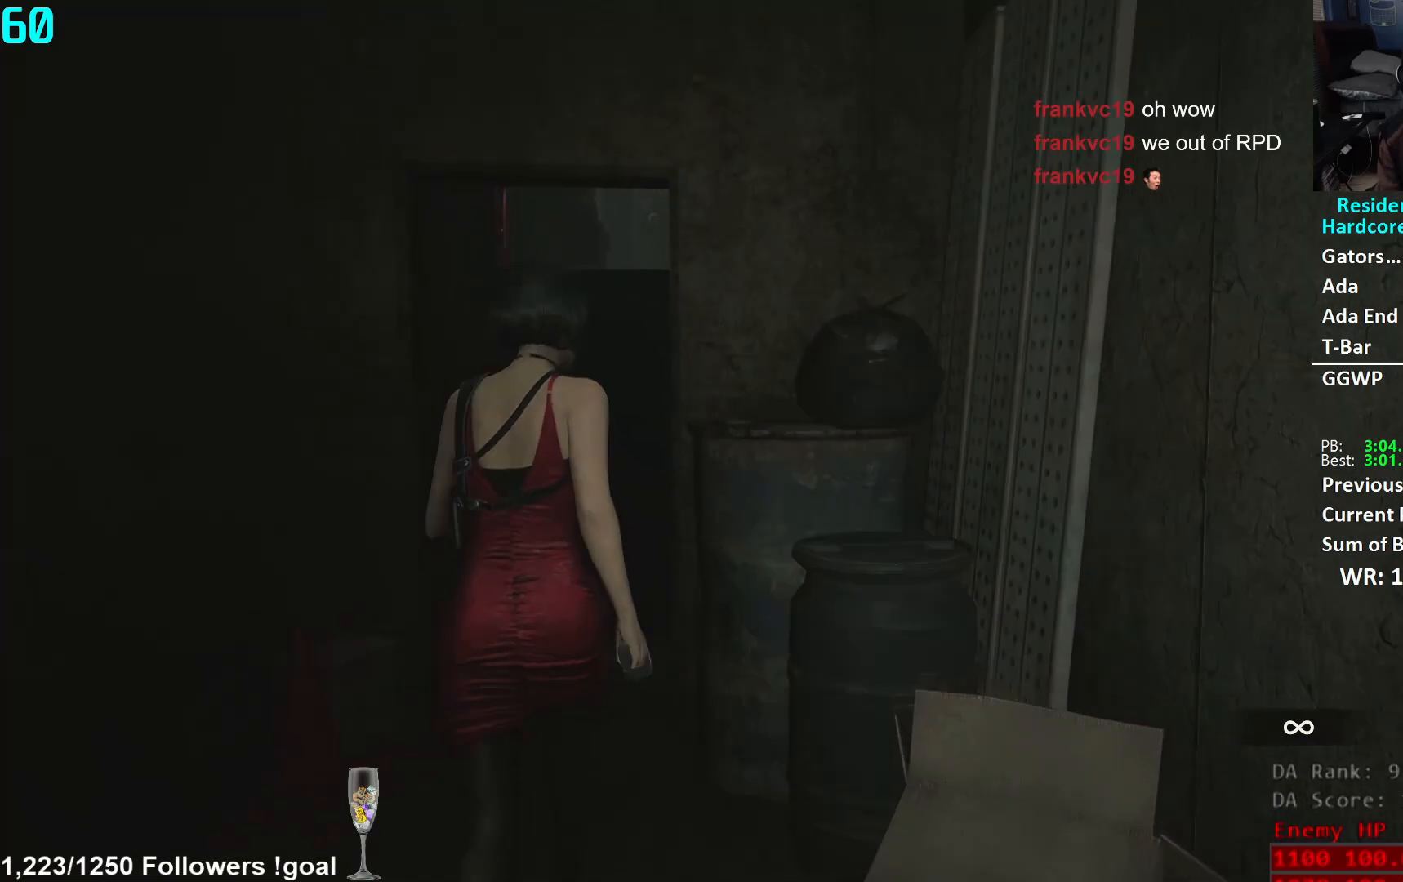
{"buttons": [], "left_stick": "up", "right_stick": "down-right", "events": [[166, "right_stick", "down-right"]]}
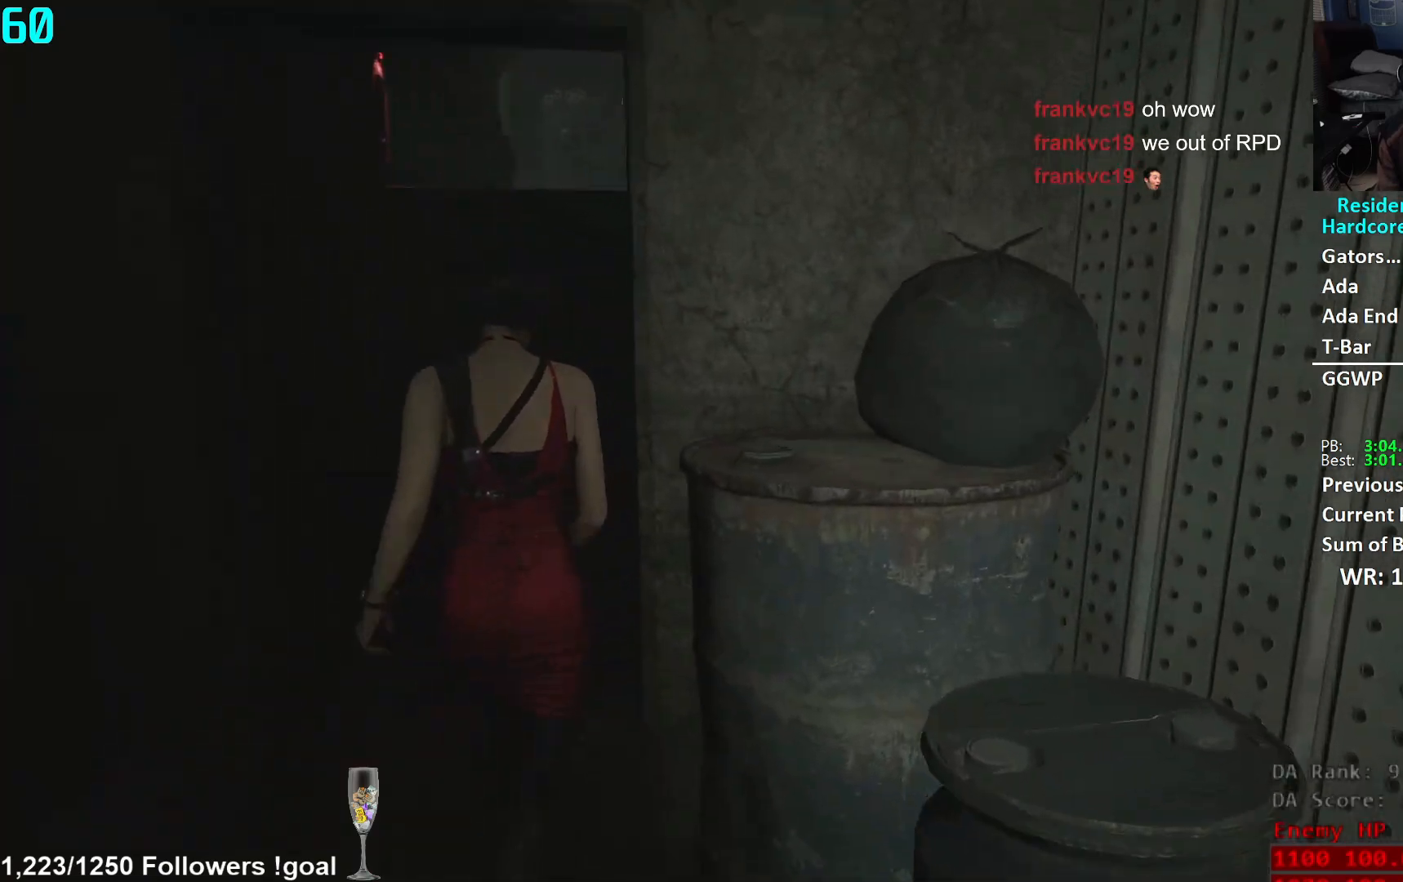
{"buttons": [], "left_stick": "up", "right_stick": "center", "events": [[117, "right_stick", "center"]]}
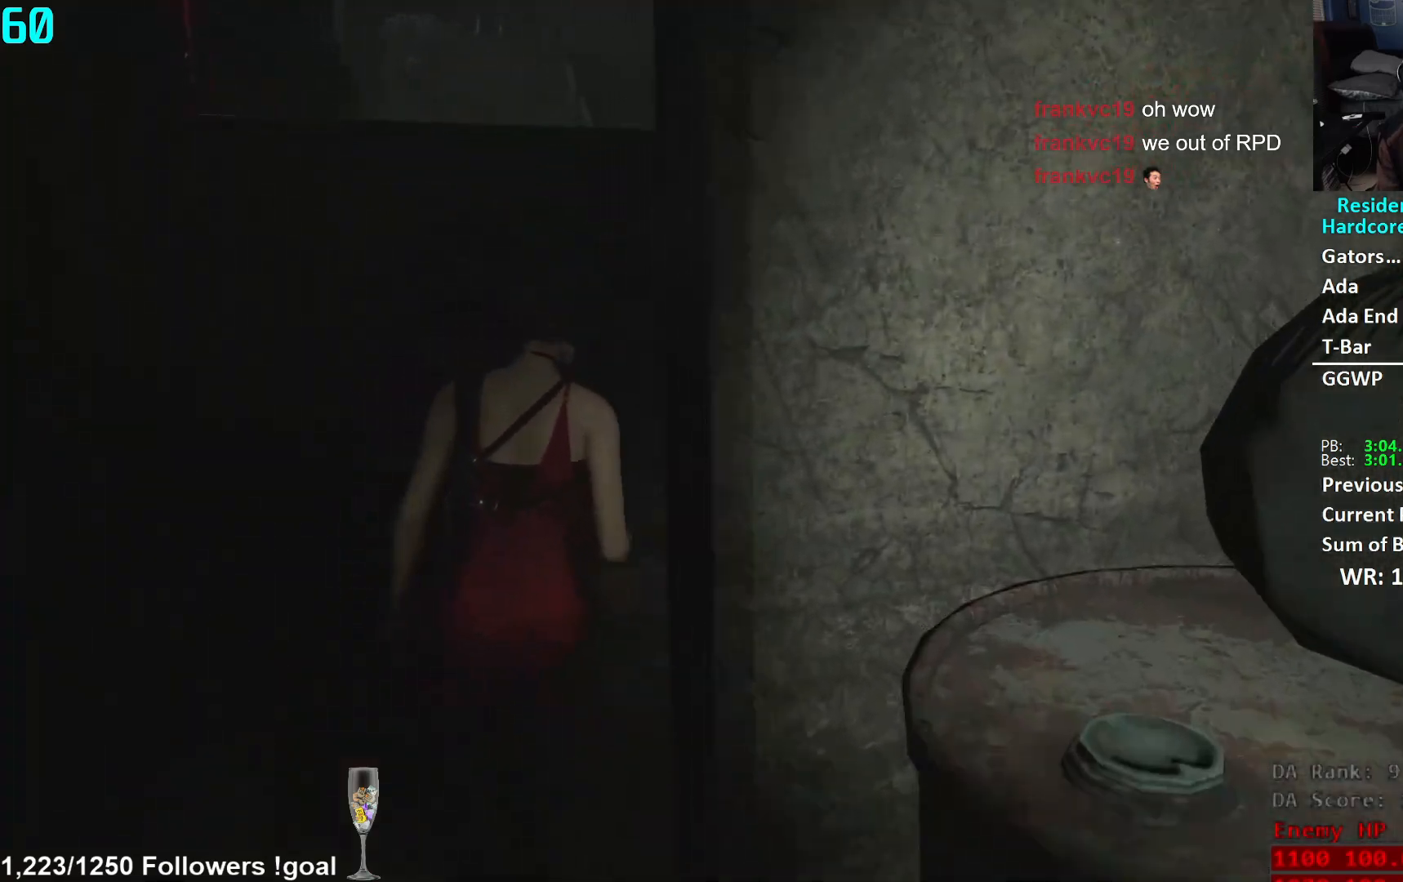
{"buttons": [], "left_stick": "up", "right_stick": "center", "events": [[233, "L2", "down"], [300, "L2", "up"]]}
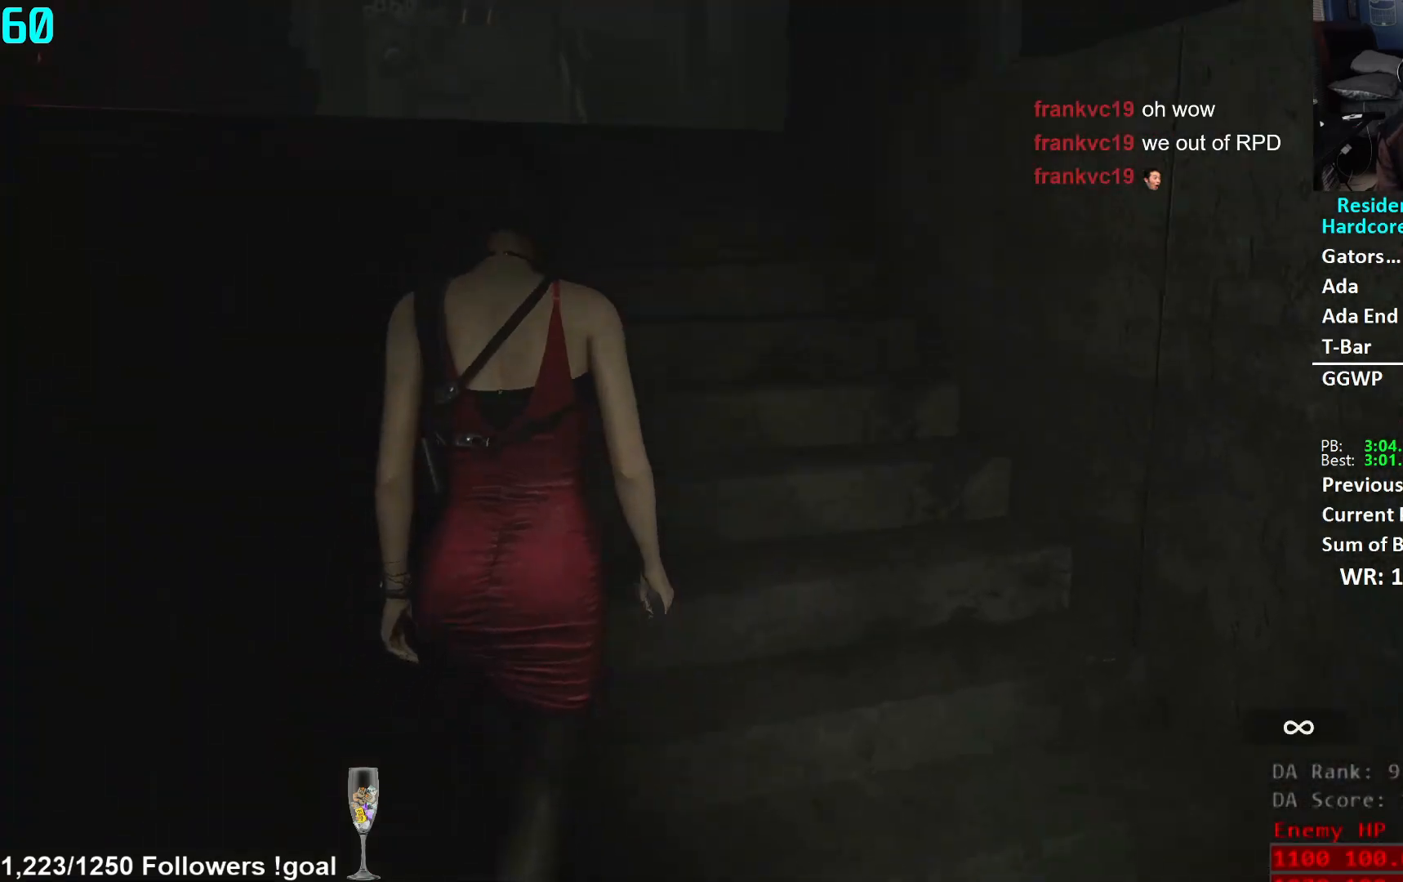
{"buttons": [], "left_stick": "up", "right_stick": "center", "events": [[284, "L2", "down"], [334, "L2", "up"]]}
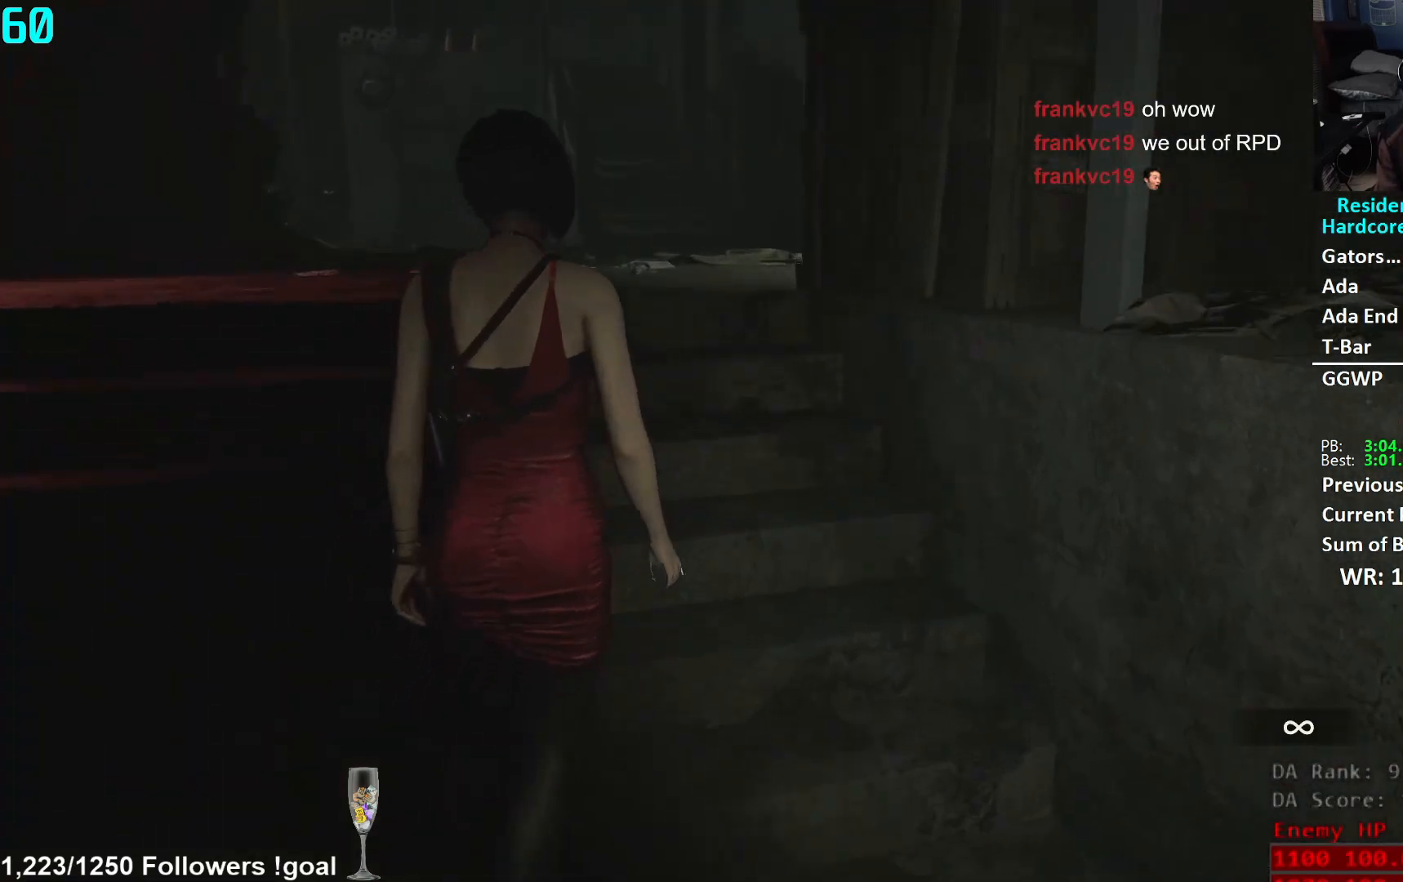
{"buttons": [], "left_stick": "up", "right_stick": "center", "events": [[16, "right_stick", "down-left"], [166, "right_stick", "center"], [317, "L2", "down"], [383, "L2", "up"]]}
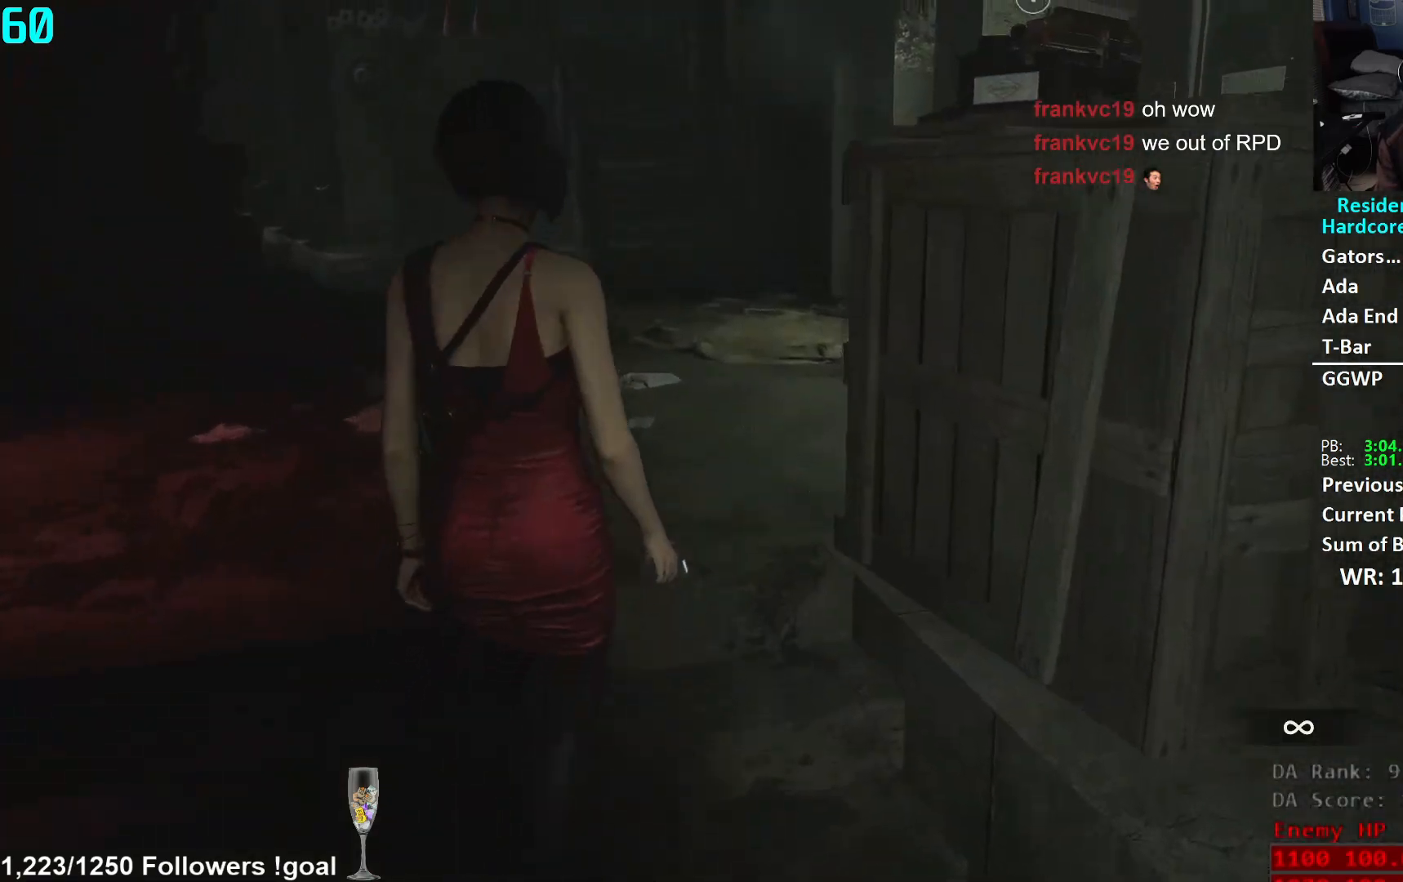
{"buttons": [], "left_stick": "up", "right_stick": "center", "events": []}
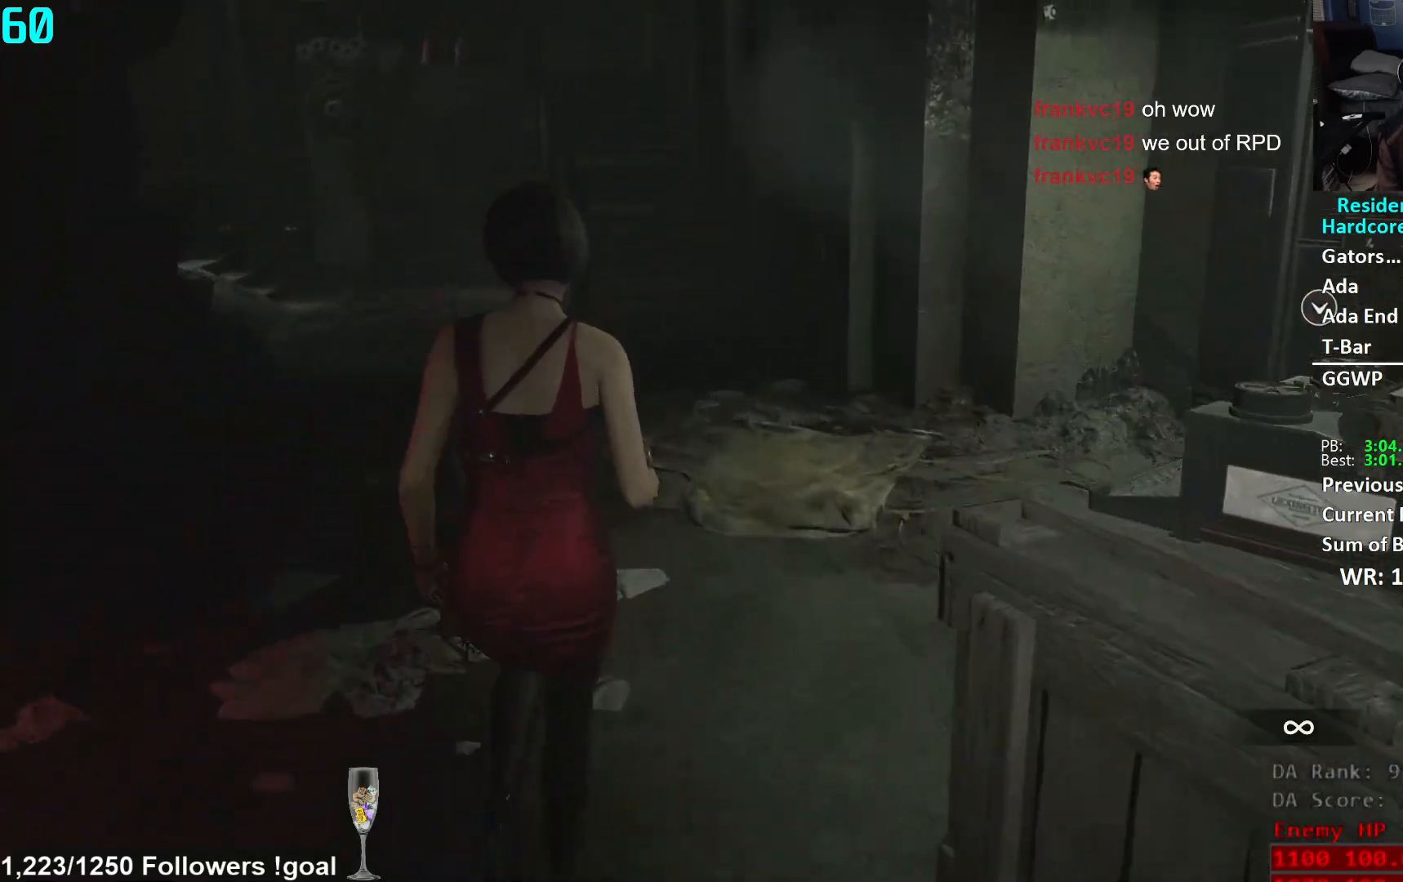
{"buttons": [], "left_stick": "up", "right_stick": "left", "events": [[500, "right_stick", "left"]]}
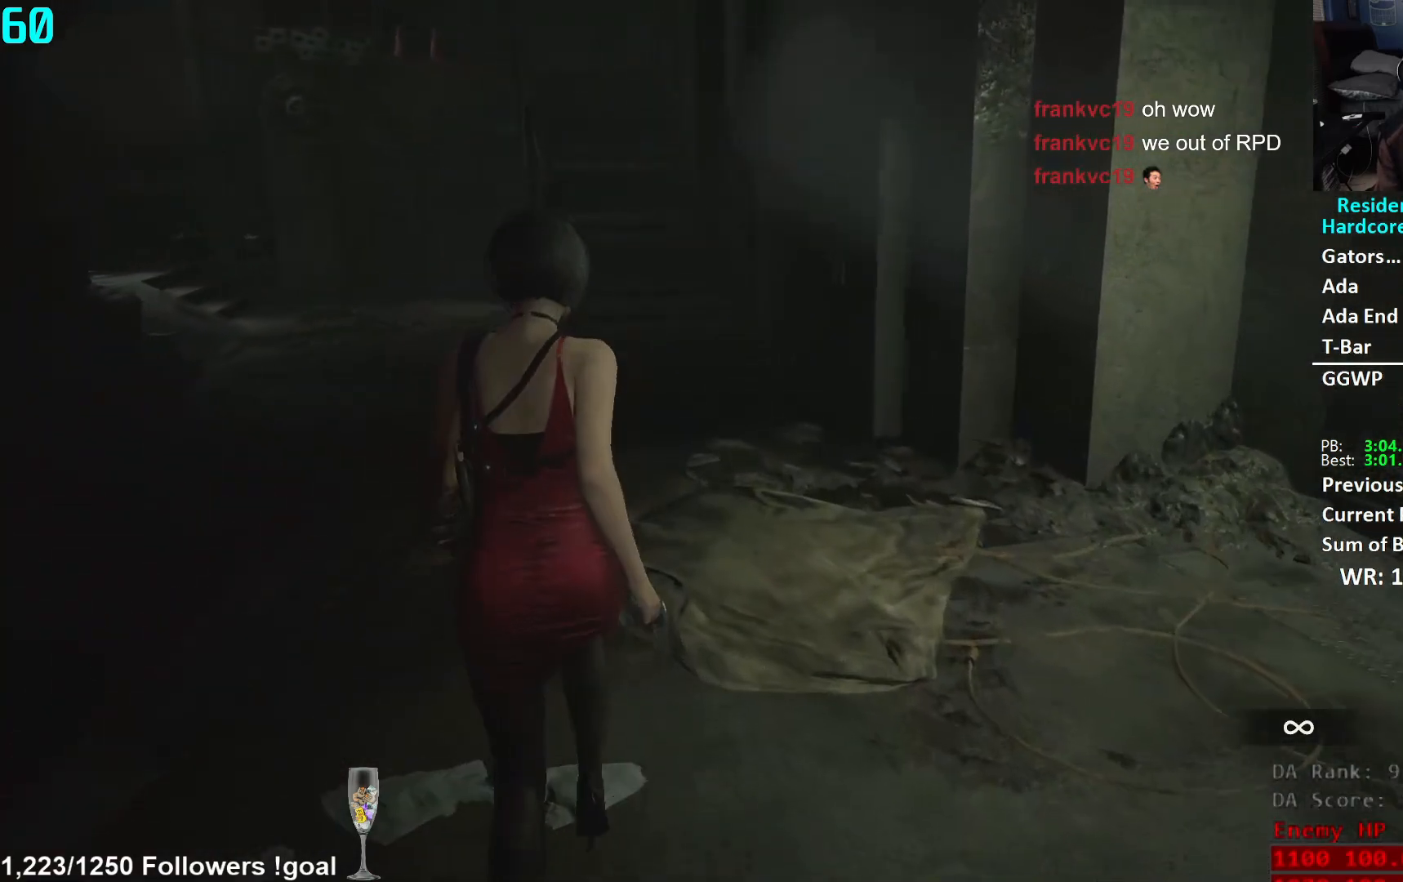
{"buttons": [], "left_stick": "up", "right_stick": "left", "events": [[150, "right_stick", "center"], [384, "right_stick", "left"]]}
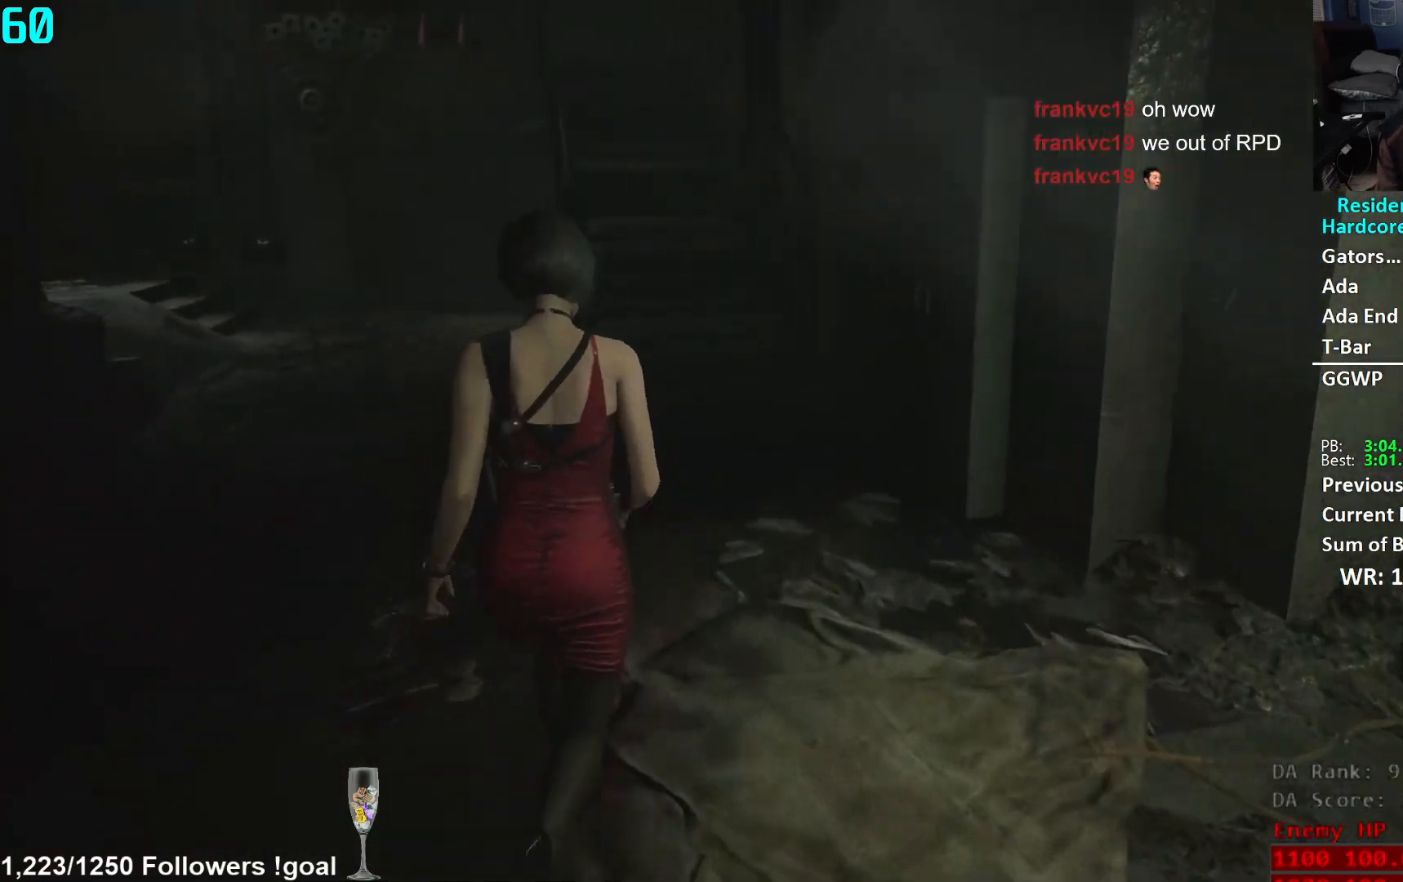
{"buttons": [], "left_stick": "up", "right_stick": "center", "events": [[100, "right_stick", "center"]]}
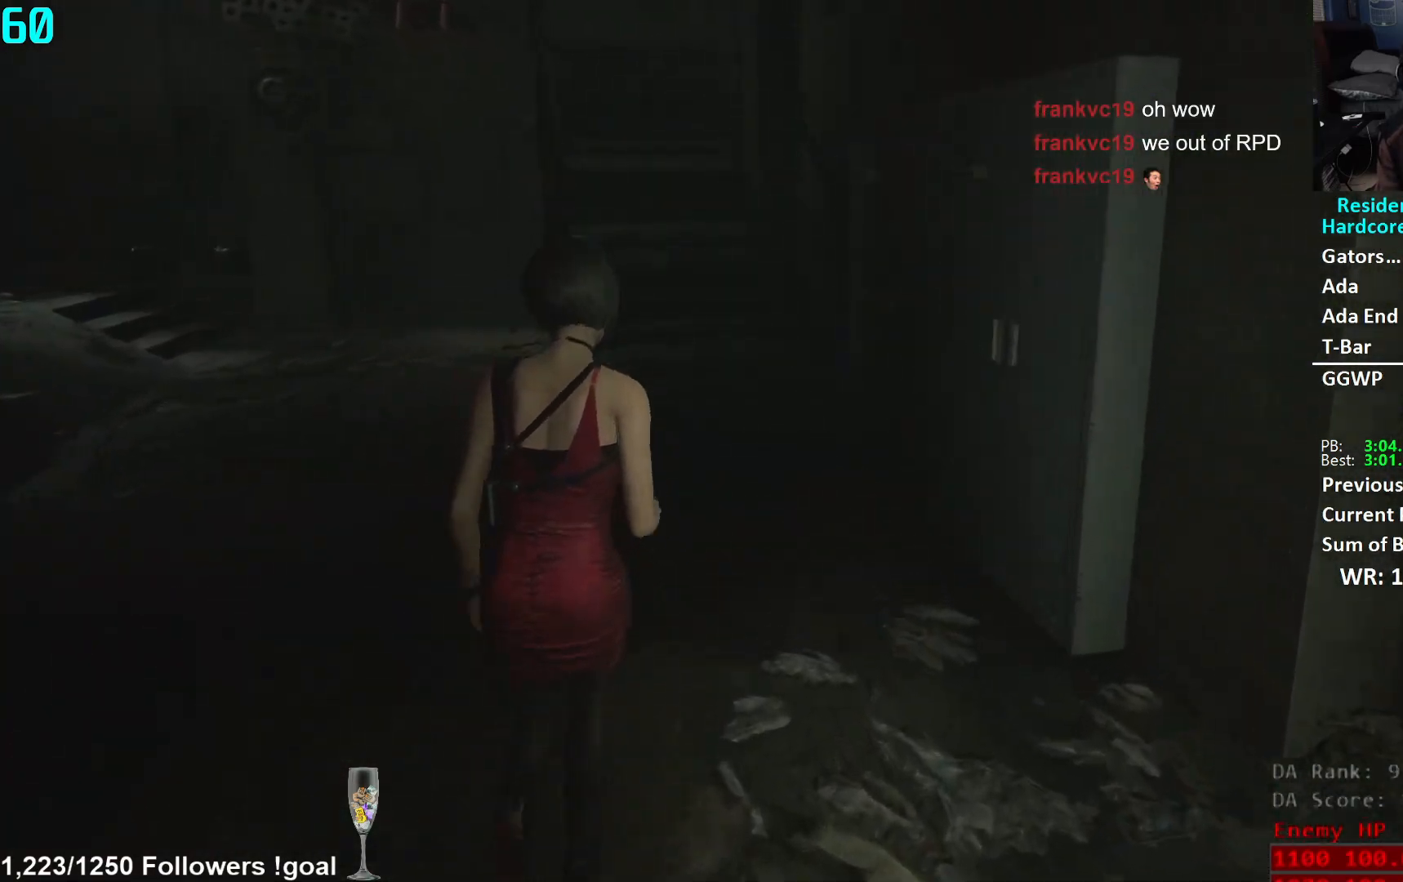
{"buttons": [], "left_stick": "up", "right_stick": "down-left", "events": [[484, "right_stick", "down-left"]]}
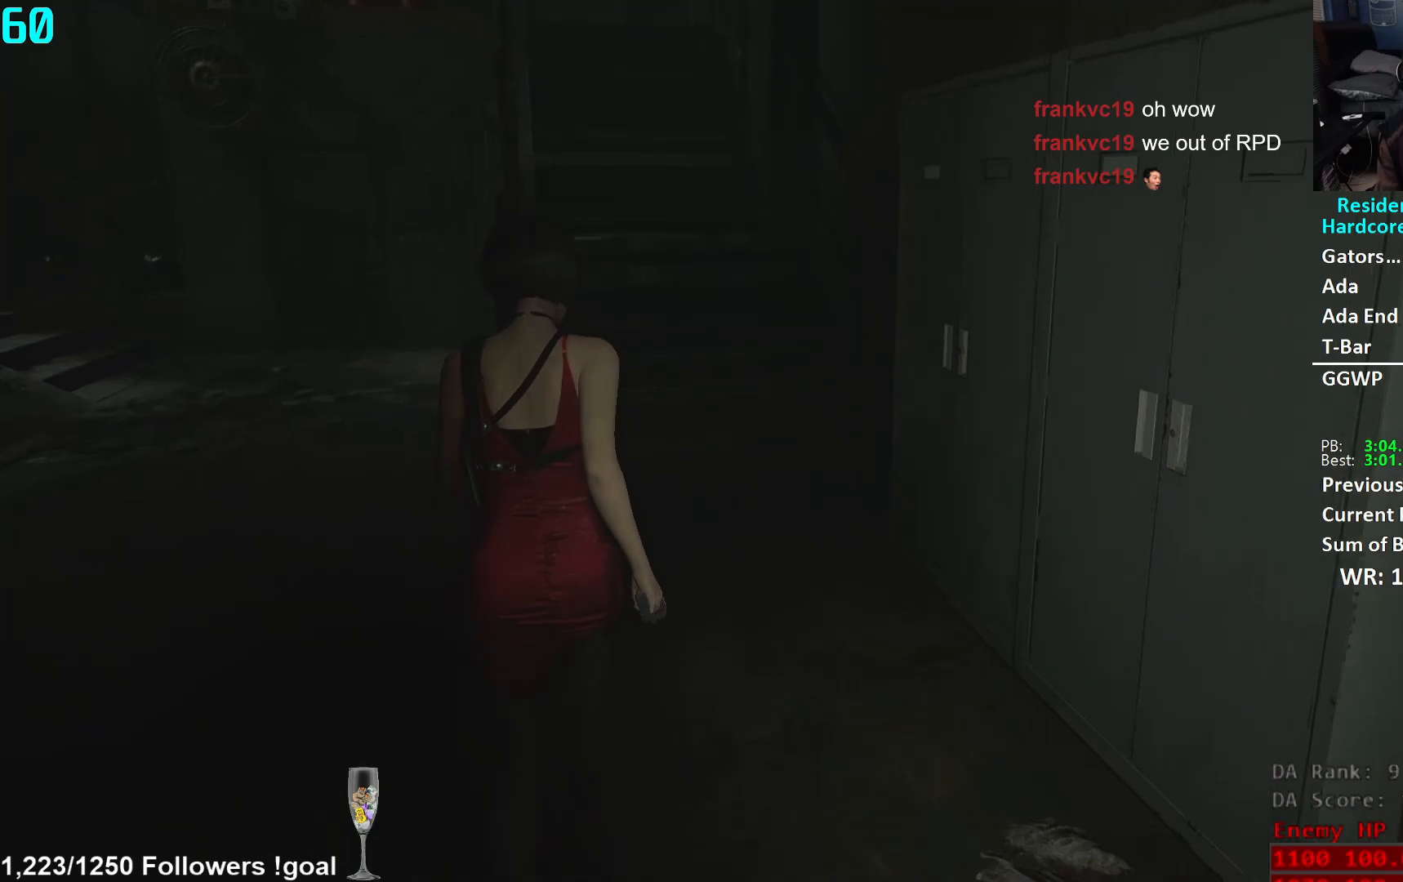
{"buttons": [], "left_stick": "up", "right_stick": "down-left", "events": []}
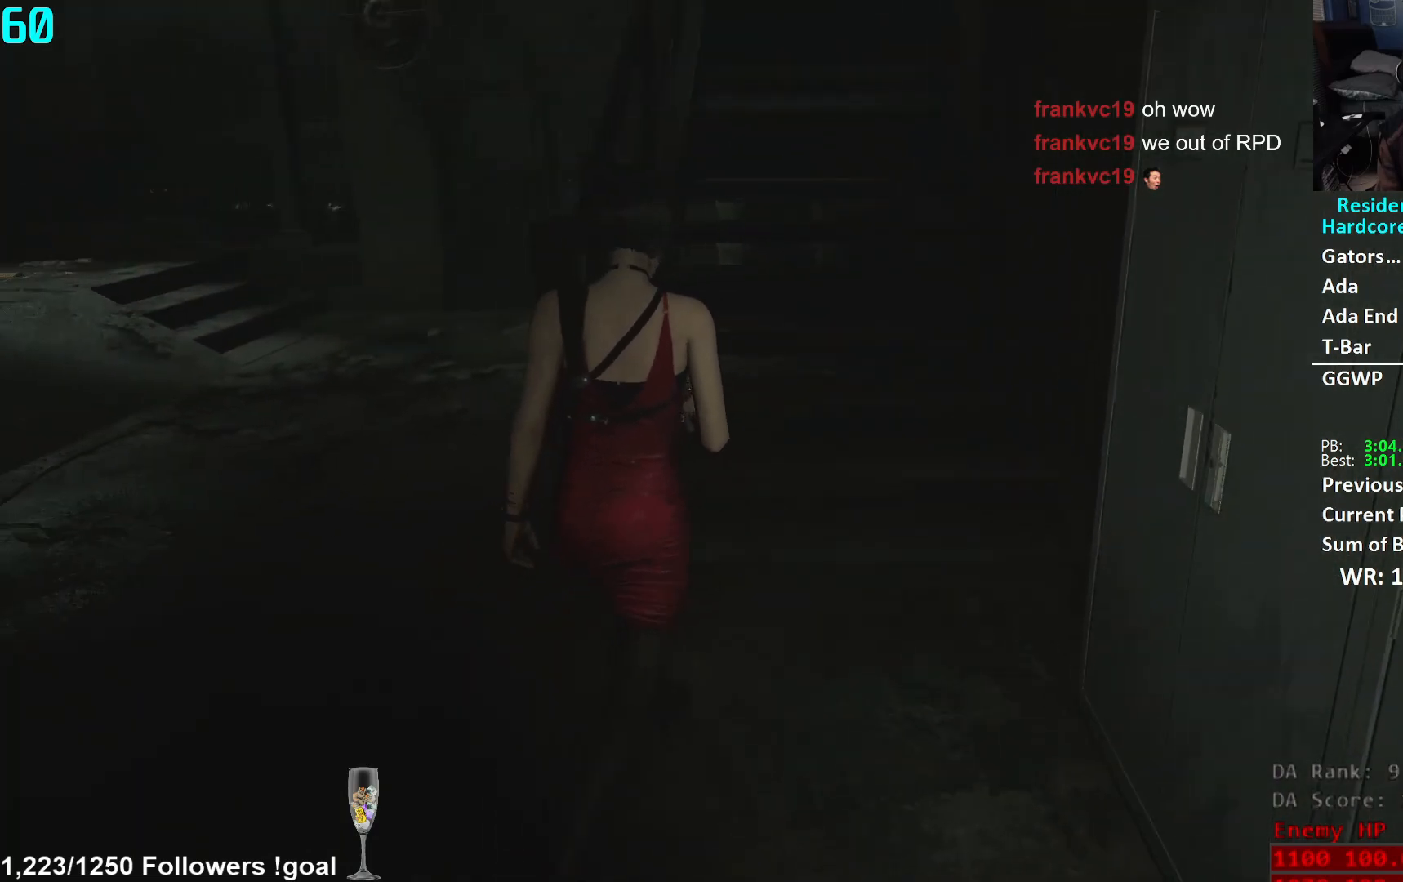
{"buttons": [], "left_stick": "up", "right_stick": "center", "events": [[17, "right_stick", "center"]]}
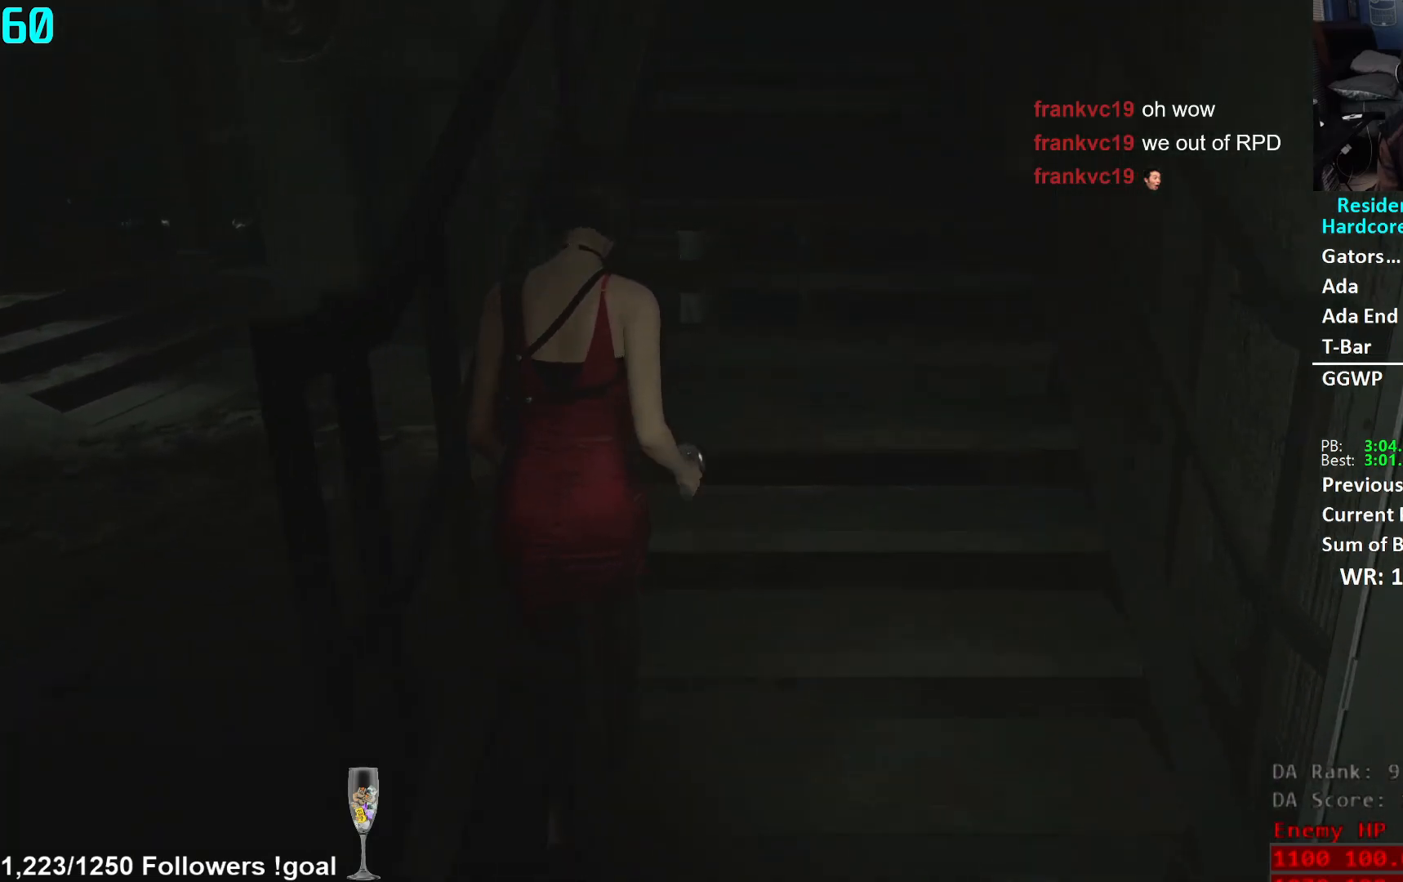
{"buttons": [], "left_stick": "up", "right_stick": "center", "events": [[83, "L2", "down"], [133, "L2", "up"]]}
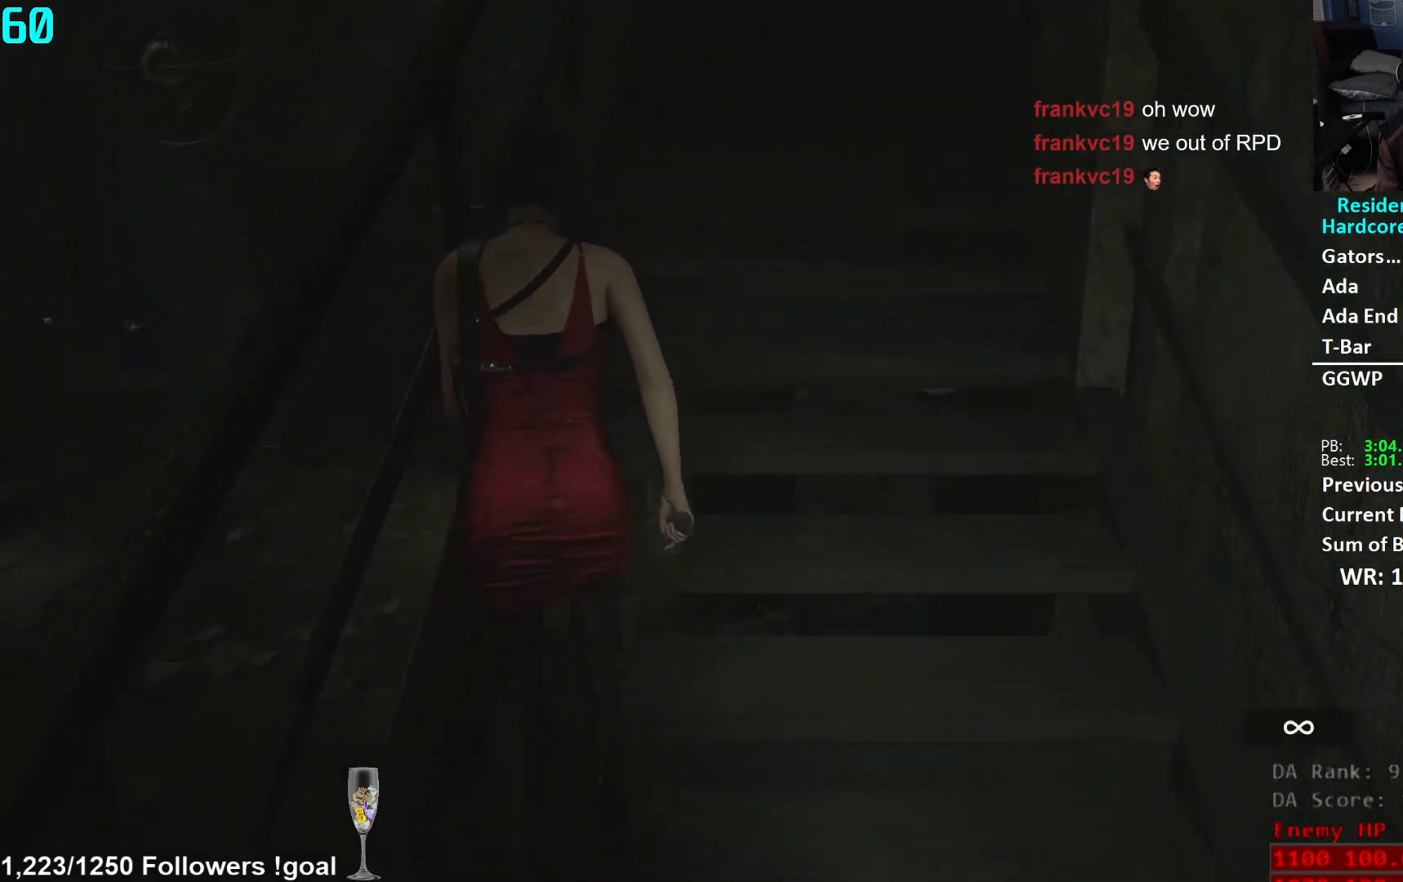
{"buttons": [], "left_stick": "up", "right_stick": "center", "events": [[134, "L2", "down"], [167, "L2", "up"]]}
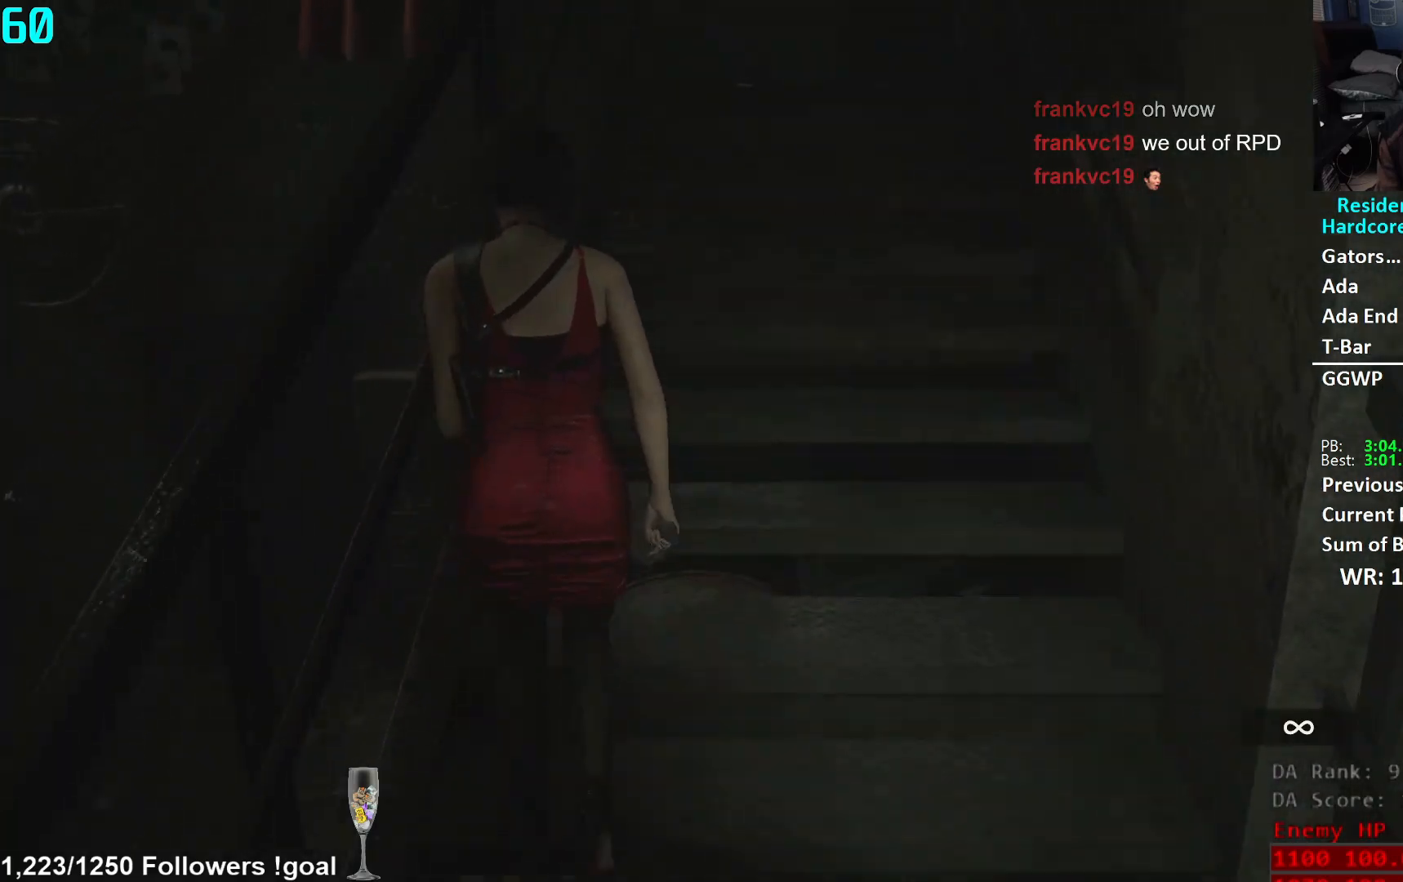
{"buttons": [], "left_stick": "up", "right_stick": "center", "events": [[200, "L2", "down"], [250, "L2", "up"]]}
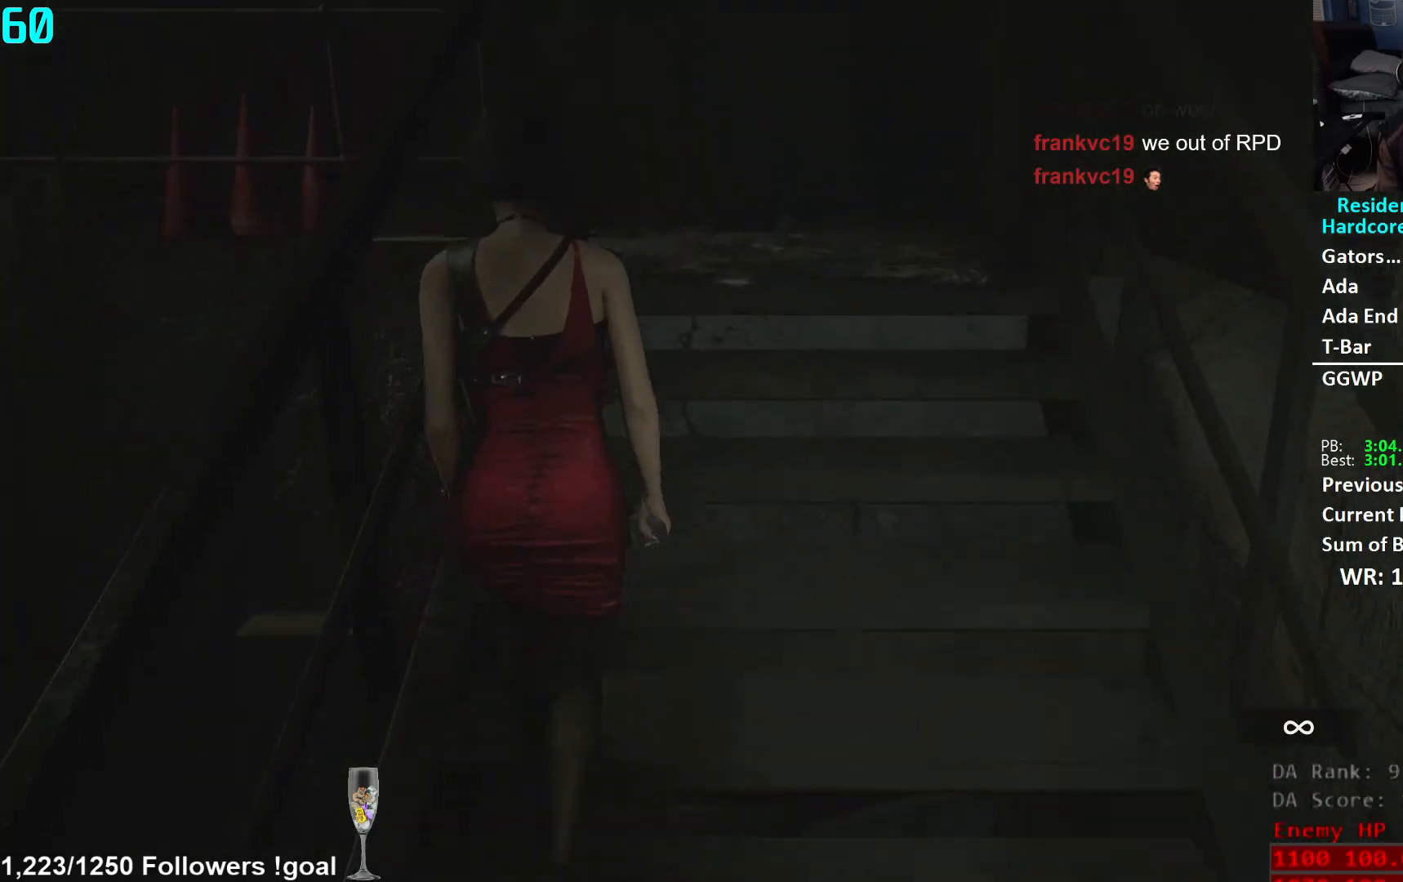
{"buttons": [], "left_stick": "up", "right_stick": "center", "events": [[267, "L2", "down"], [301, "L2", "up"]]}
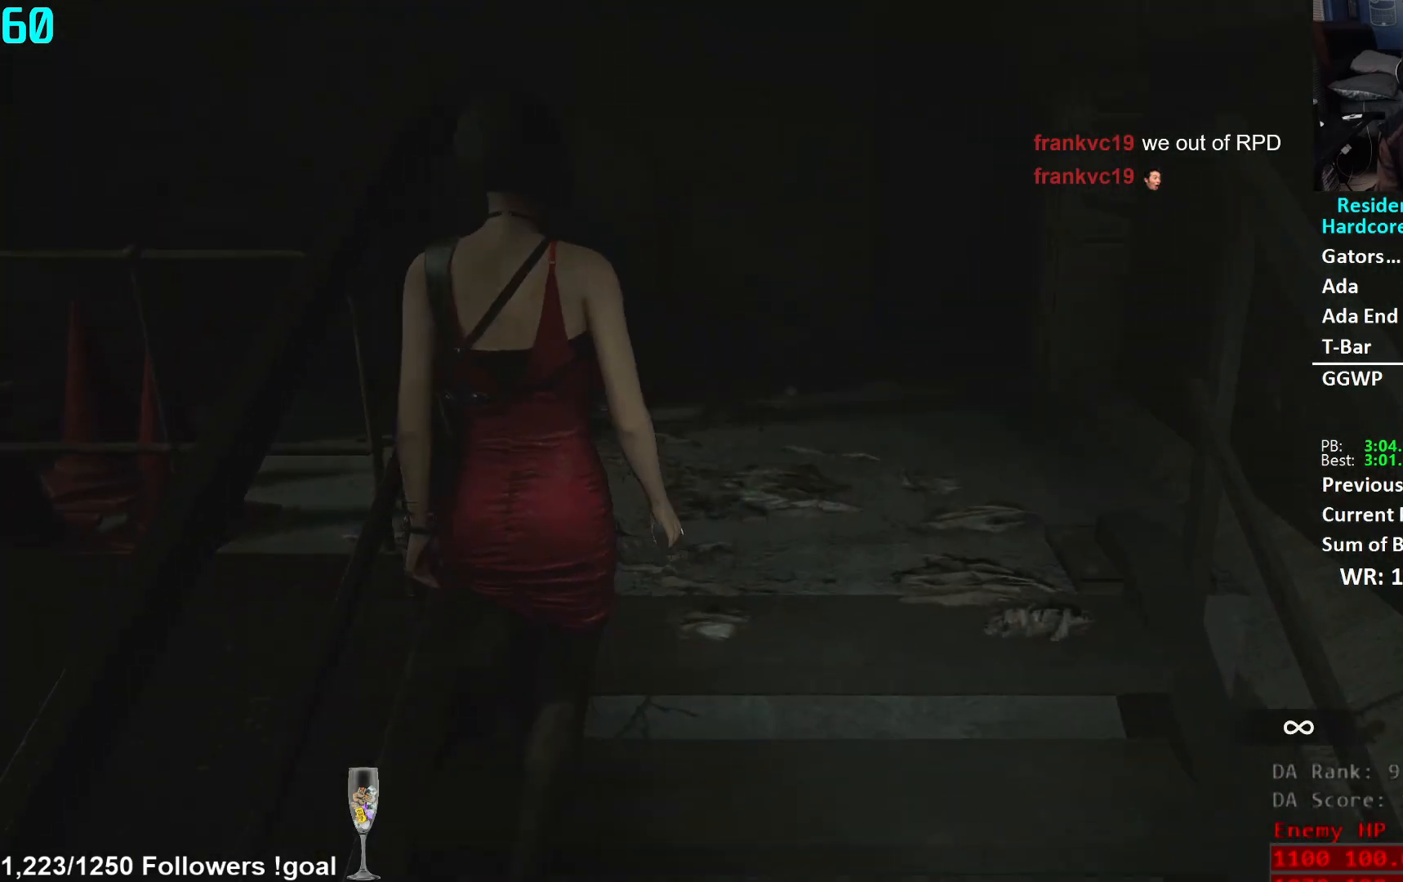
{"buttons": [], "left_stick": "up", "right_stick": "left", "events": [[33, "right_stick", "down-left"], [500, "right_stick", "left"]]}
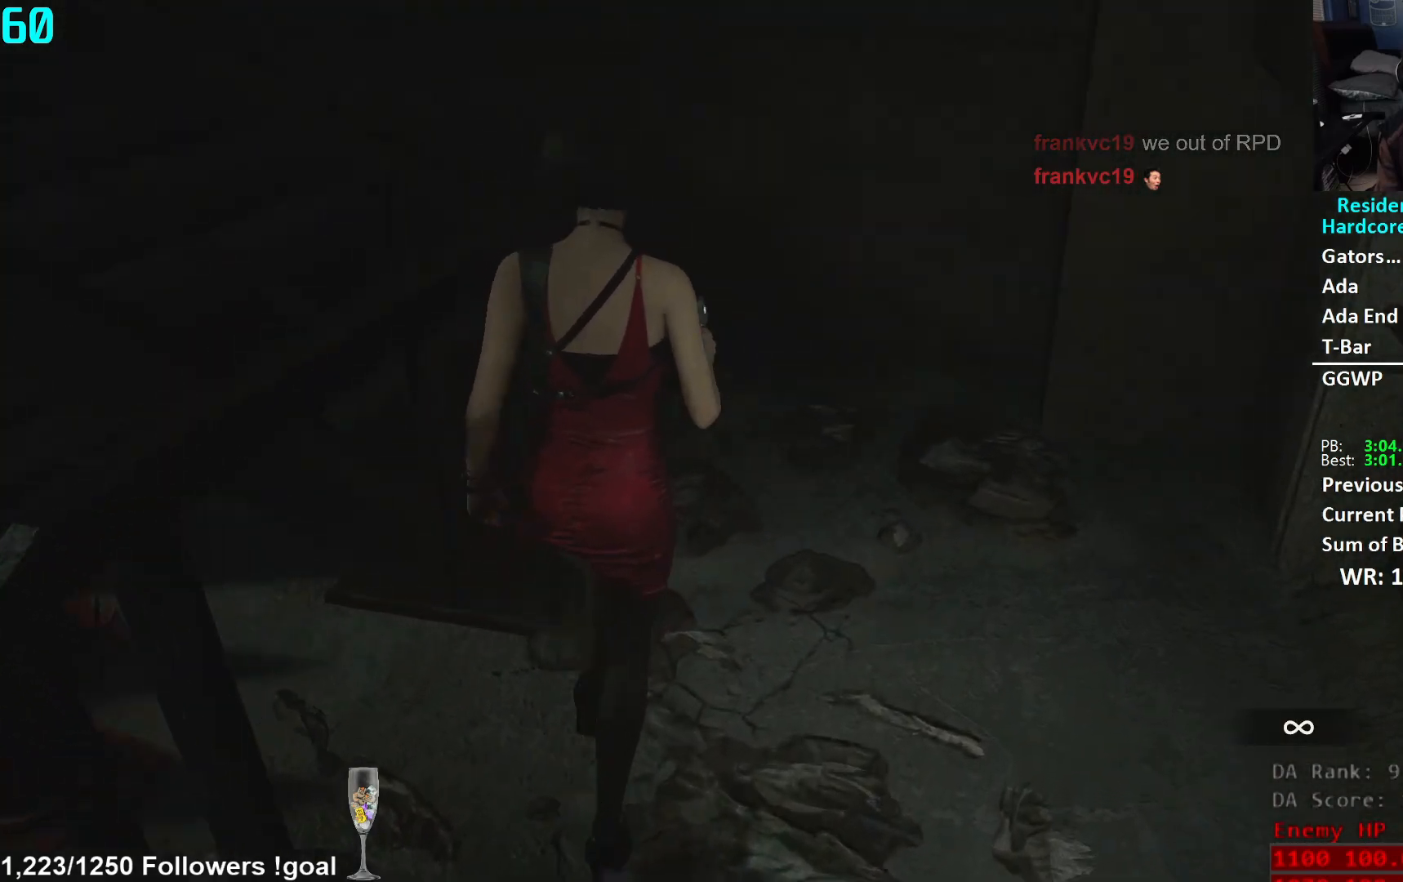
{"buttons": [], "left_stick": "up", "right_stick": "left", "events": [[417, "L2", "down"], [434, "L2", "up"]]}
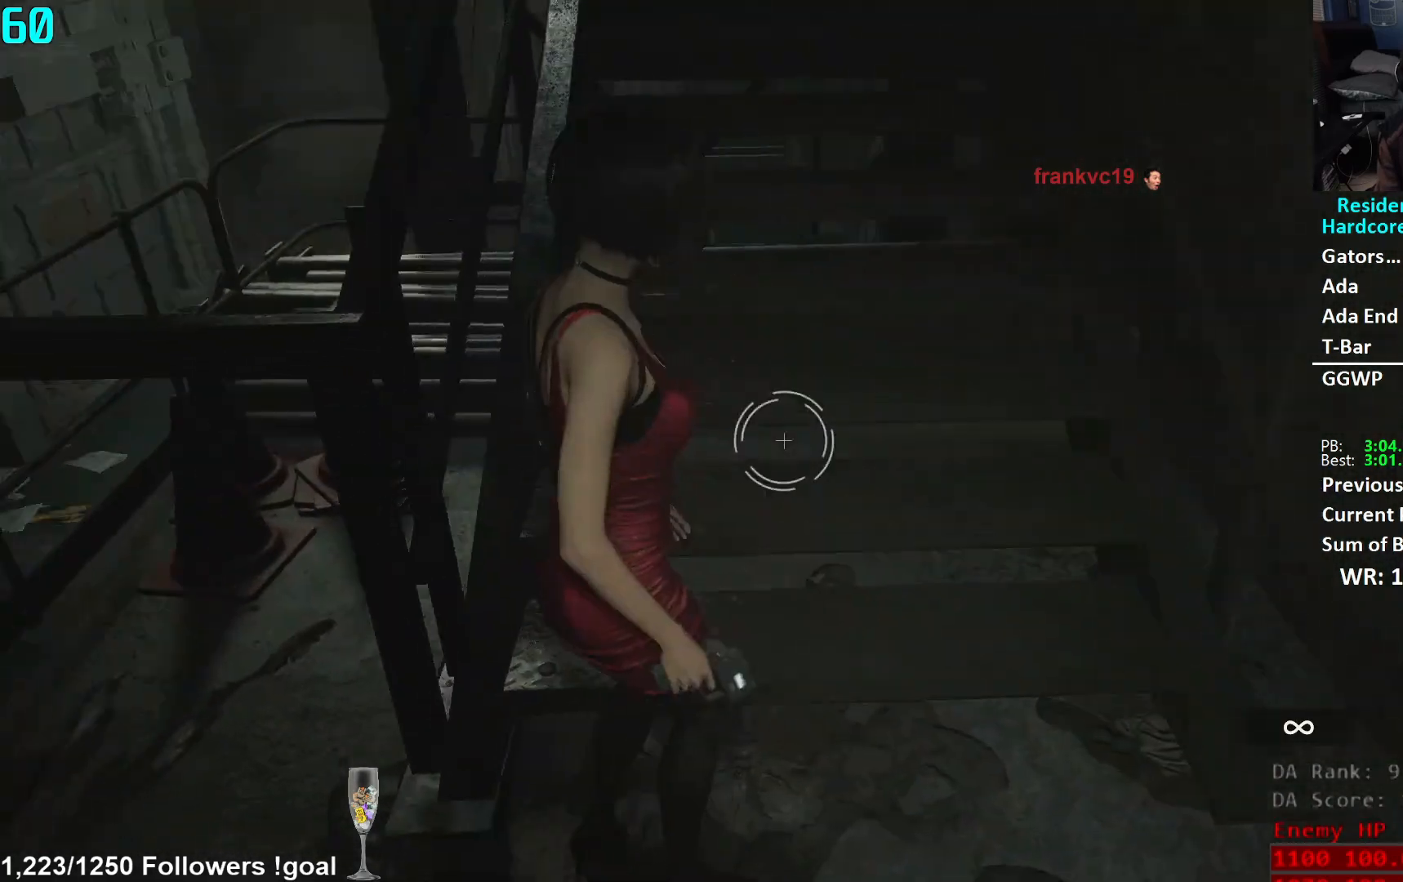
{"buttons": [], "left_stick": "up", "right_stick": "center", "events": [[50, "right_stick", "center"], [450, "L2", "down"], [484, "L2", "up"]]}
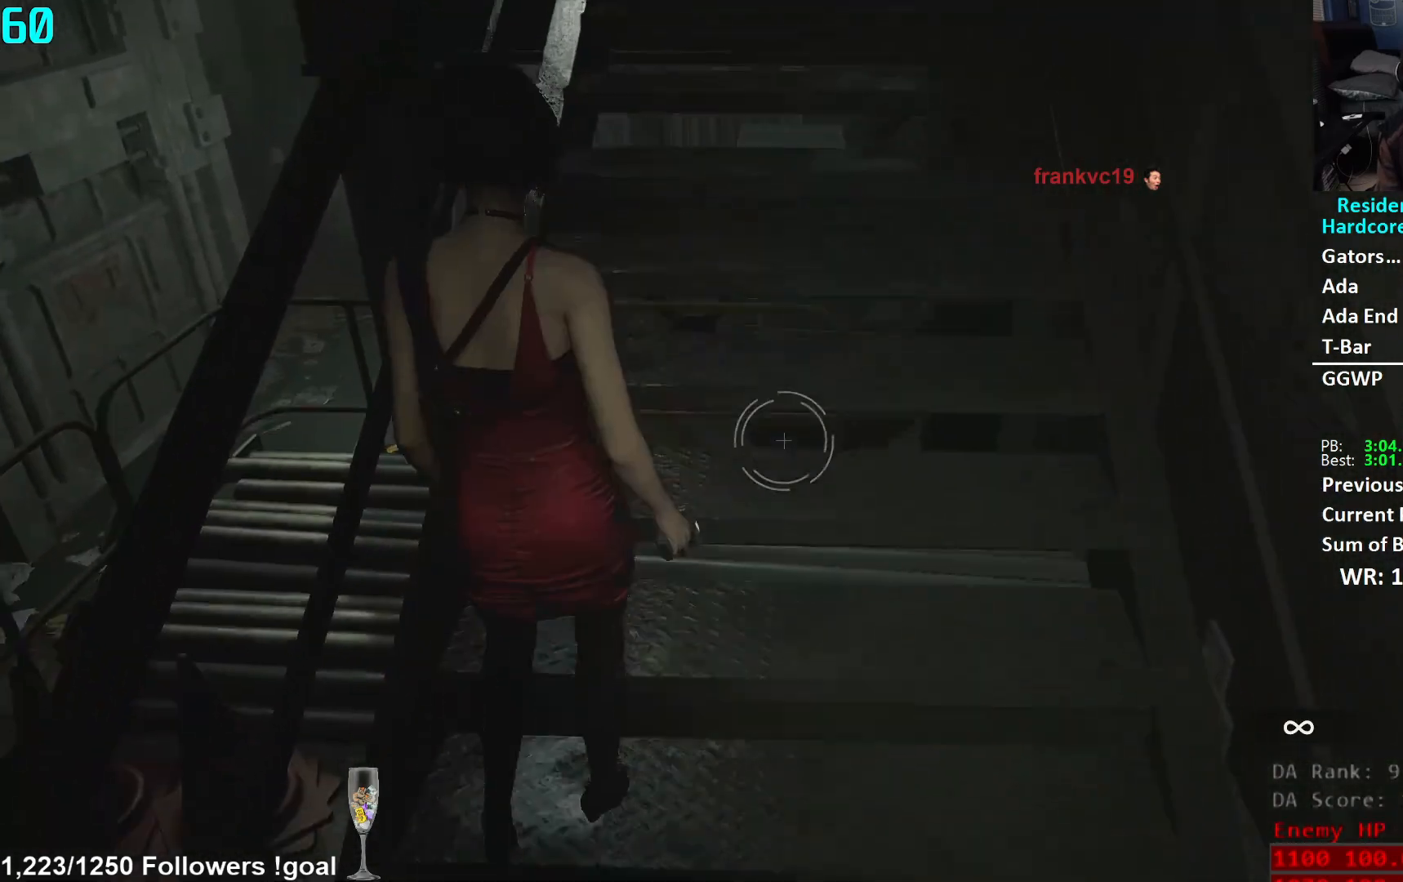
{"buttons": [], "left_stick": "up", "right_stick": "center", "events": [[234, "right_stick", "up-right"], [317, "right_stick", "center"]]}
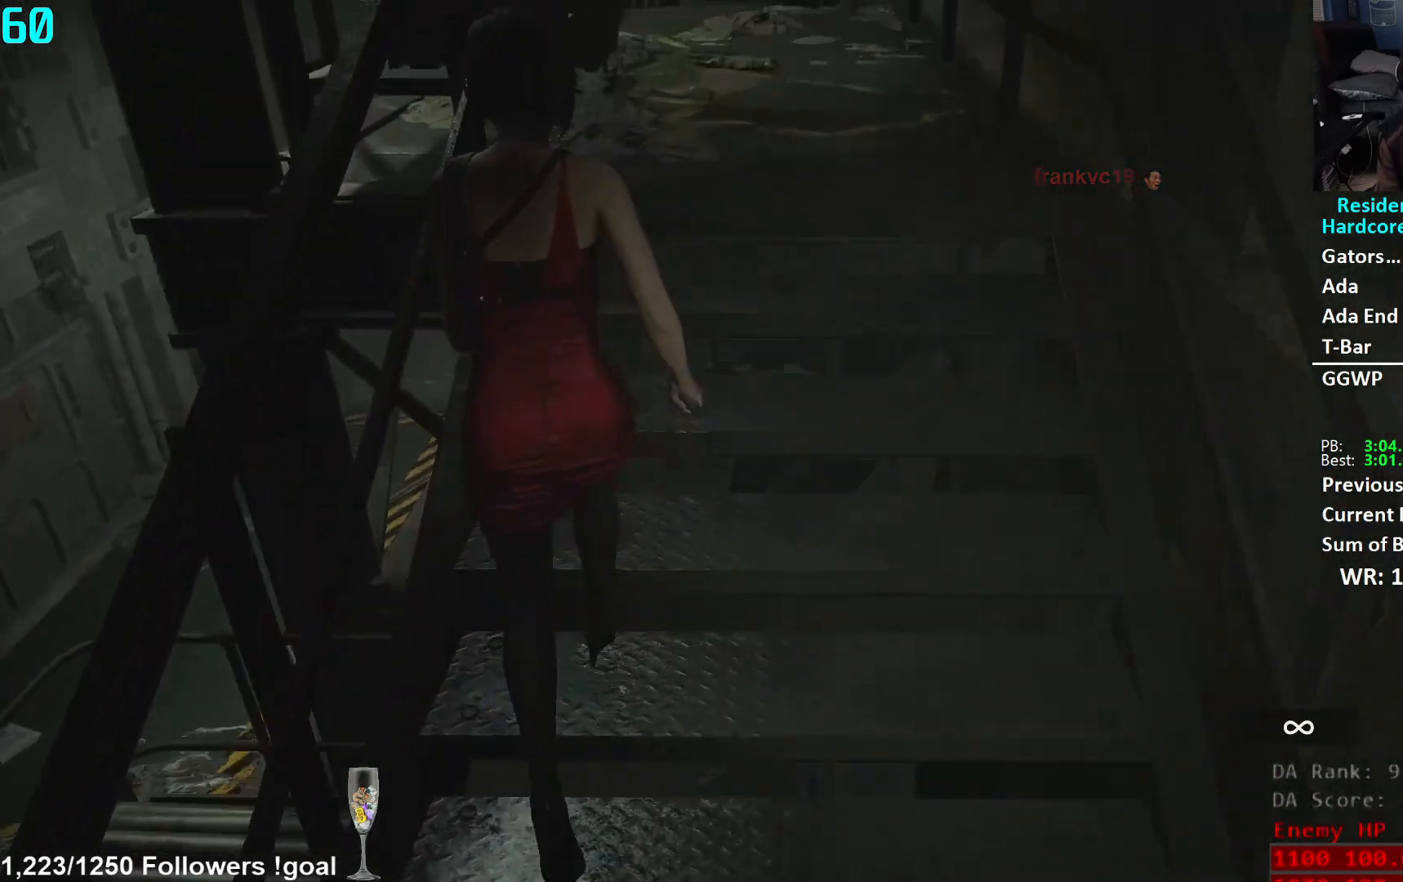
{"buttons": [], "left_stick": "up", "right_stick": "center", "events": [[17, "L2", "down"], [67, "L2", "up"], [233, "right_stick", "right"], [367, "right_stick", "center"]]}
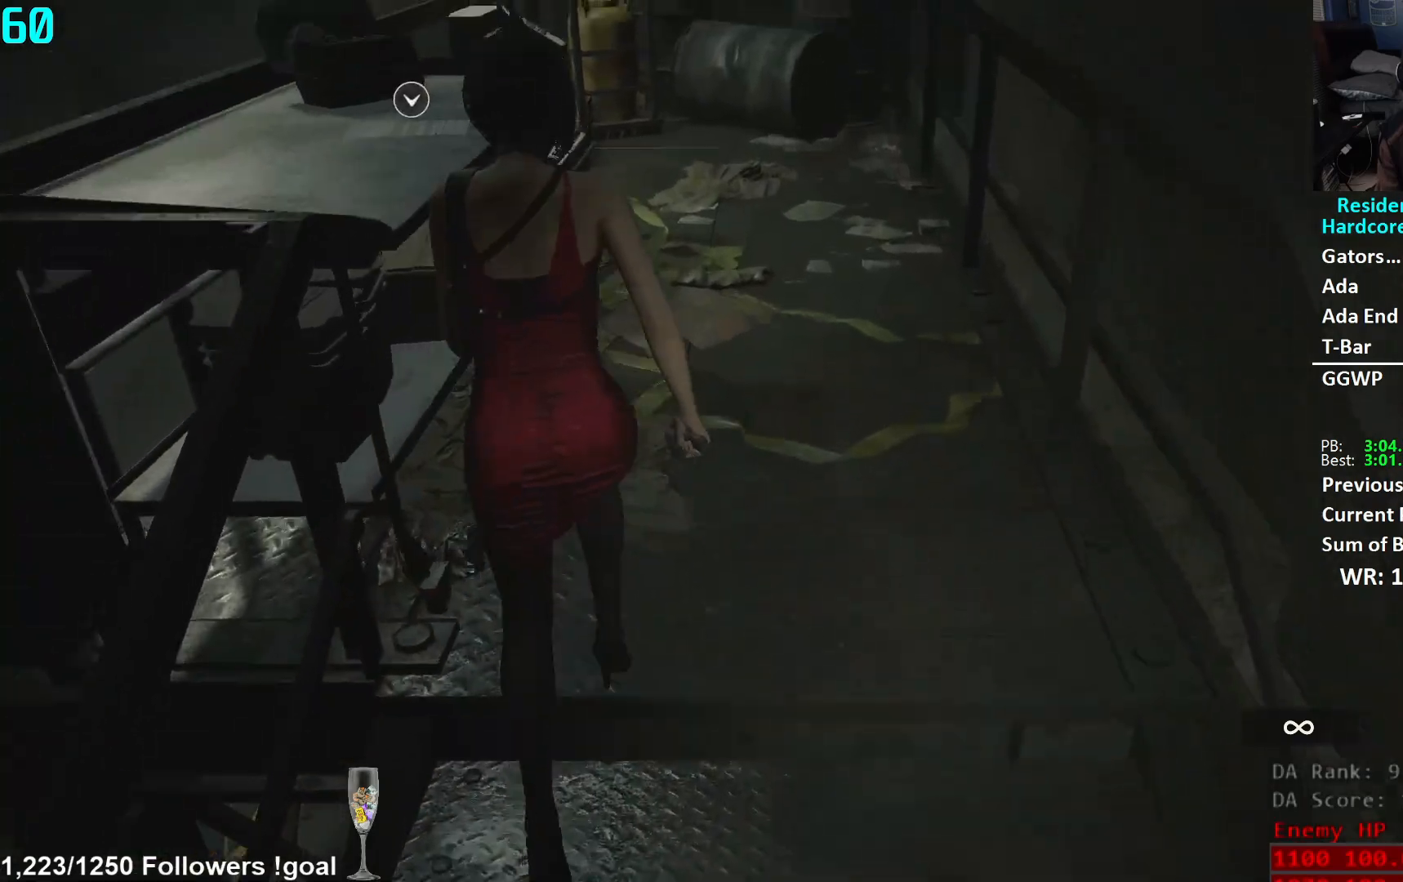
{"buttons": [], "left_stick": "up", "right_stick": "left", "events": [[451, "right_stick", "left"]]}
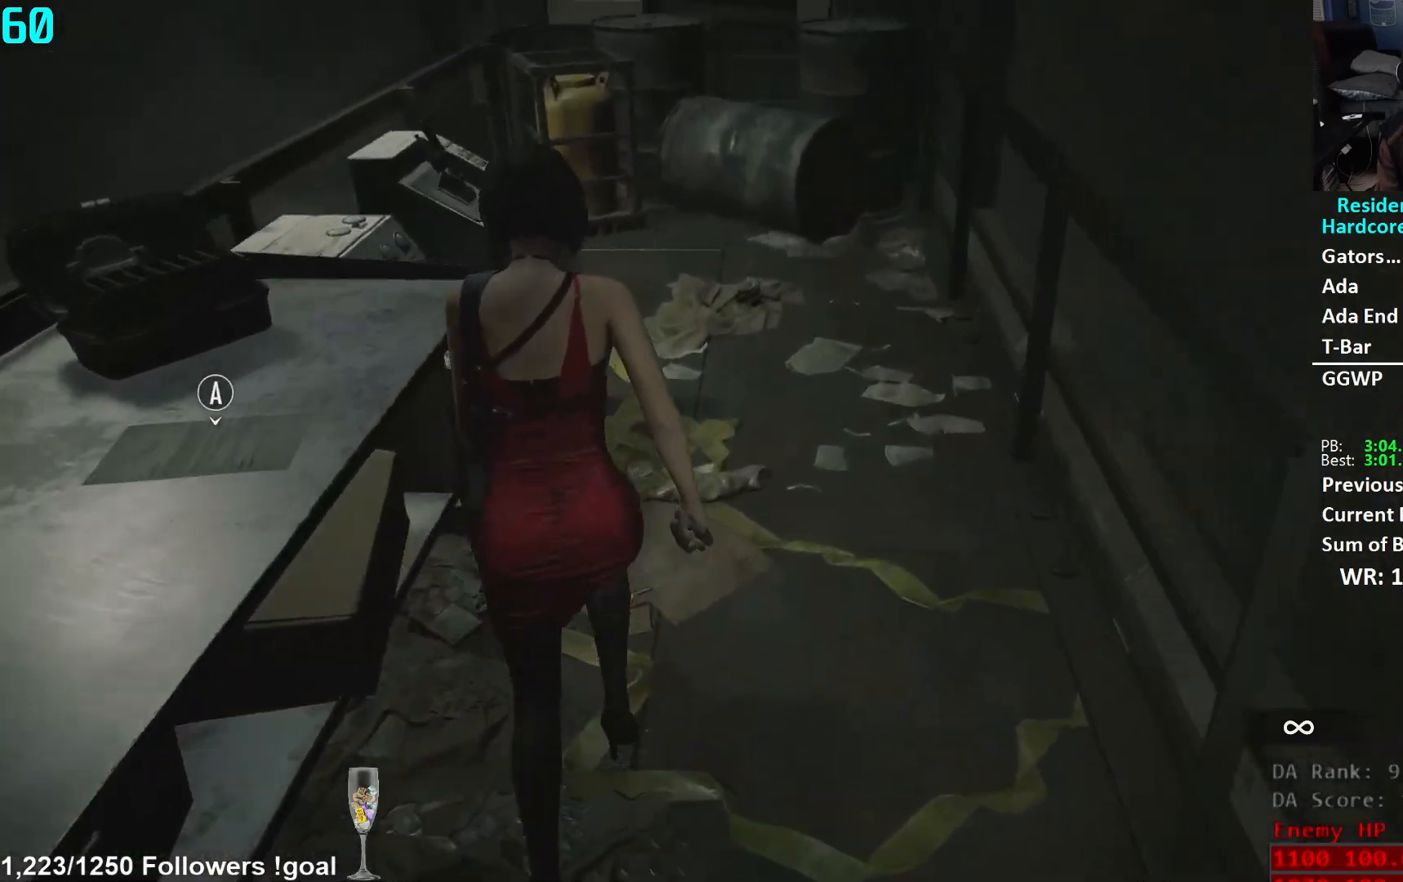
{"buttons": [], "left_stick": "up", "right_stick": "left", "events": []}
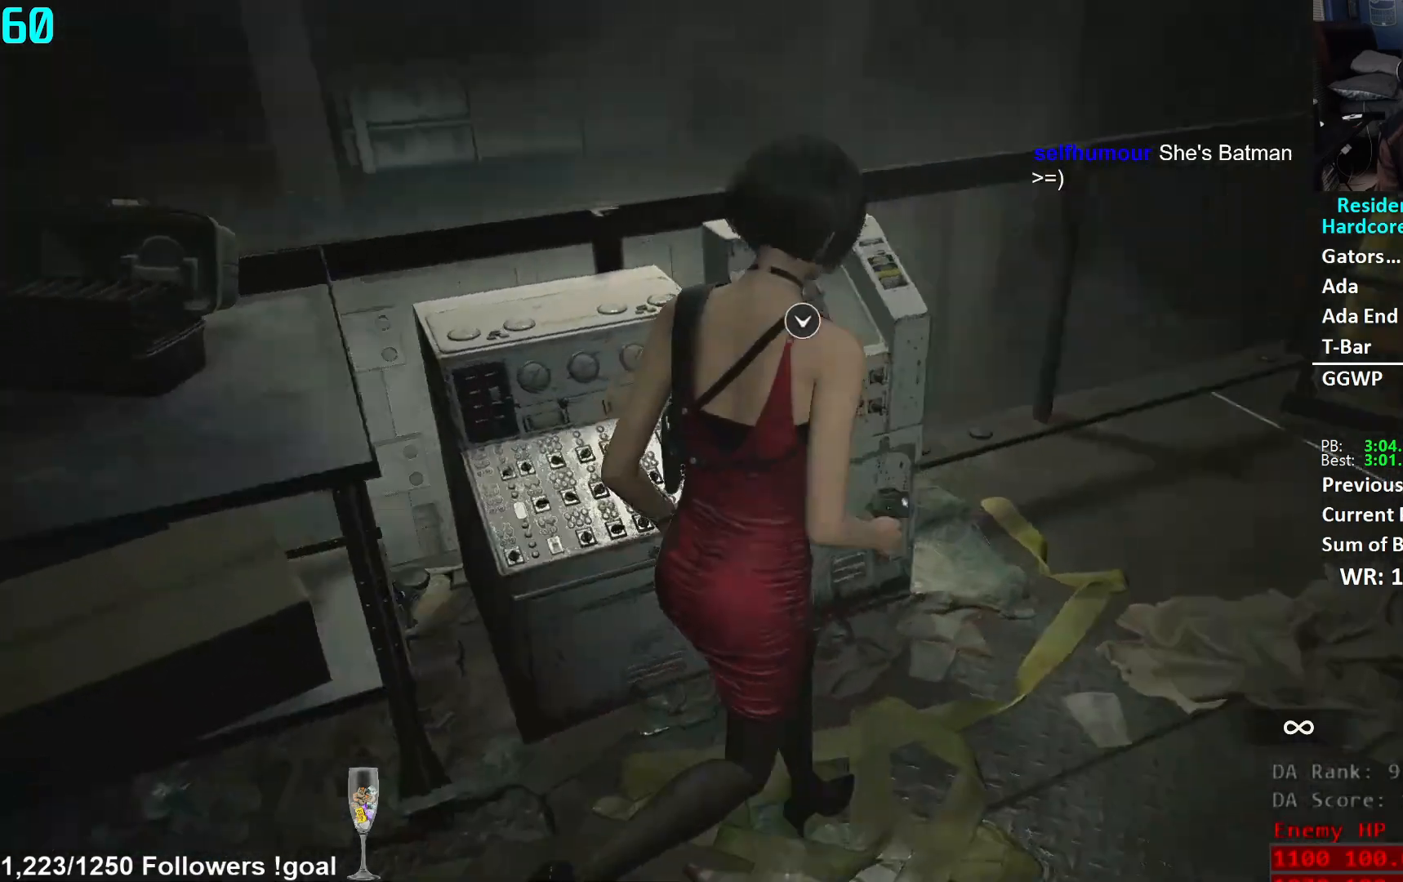
{"buttons": [], "left_stick": "up", "right_stick": "center", "events": [[34, "right_stick", "center"], [117, "A", "down"], [167, "A", "up"], [234, "A", "down"], [301, "A", "up"]]}
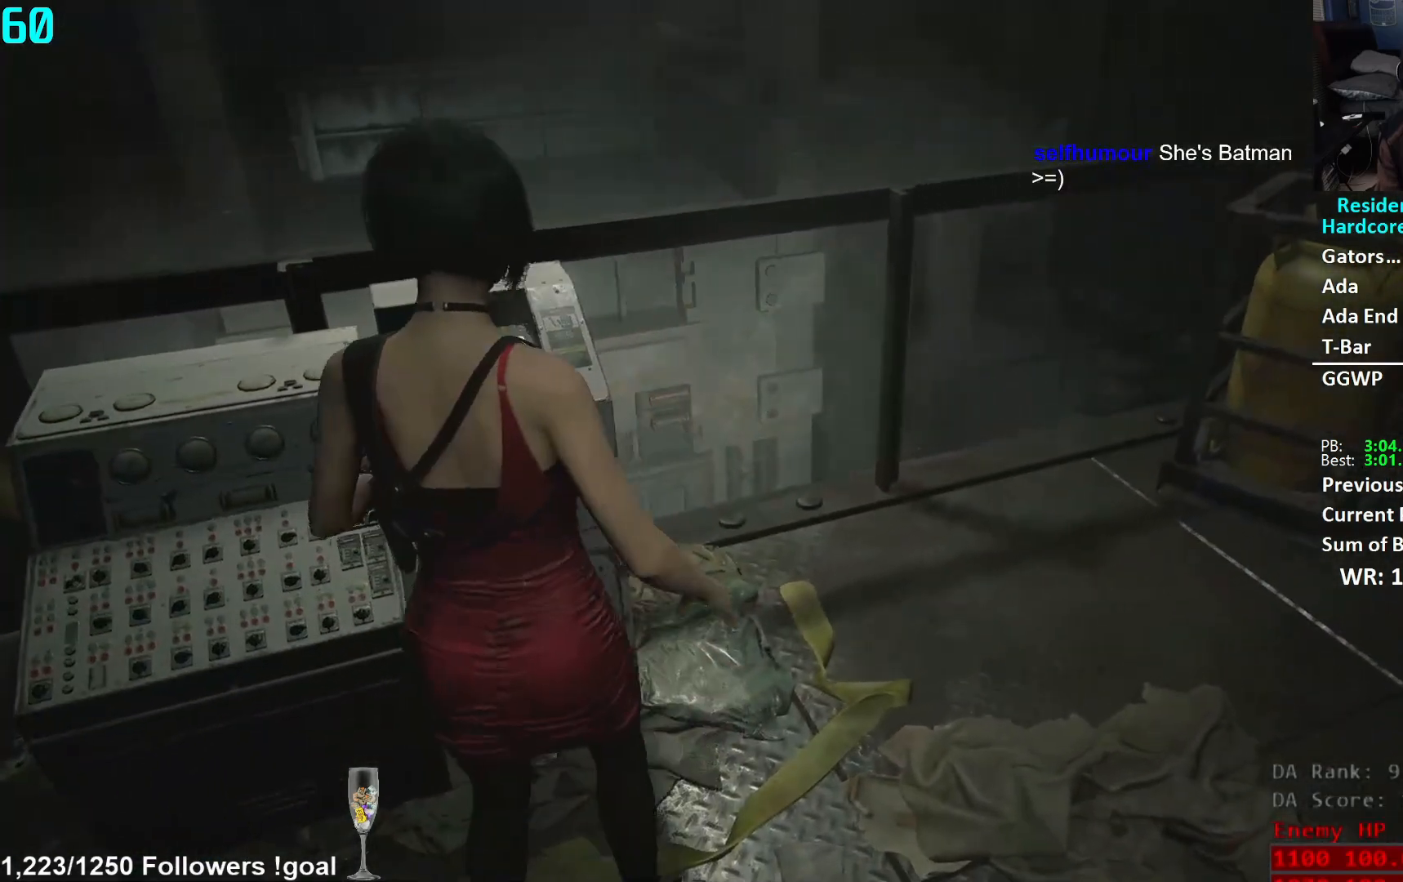
{"buttons": [], "left_stick": "center", "right_stick": "center", "events": [[33, "right_stick", "left"], [83, "left_stick", "center"], [417, "right_stick", "center"]]}
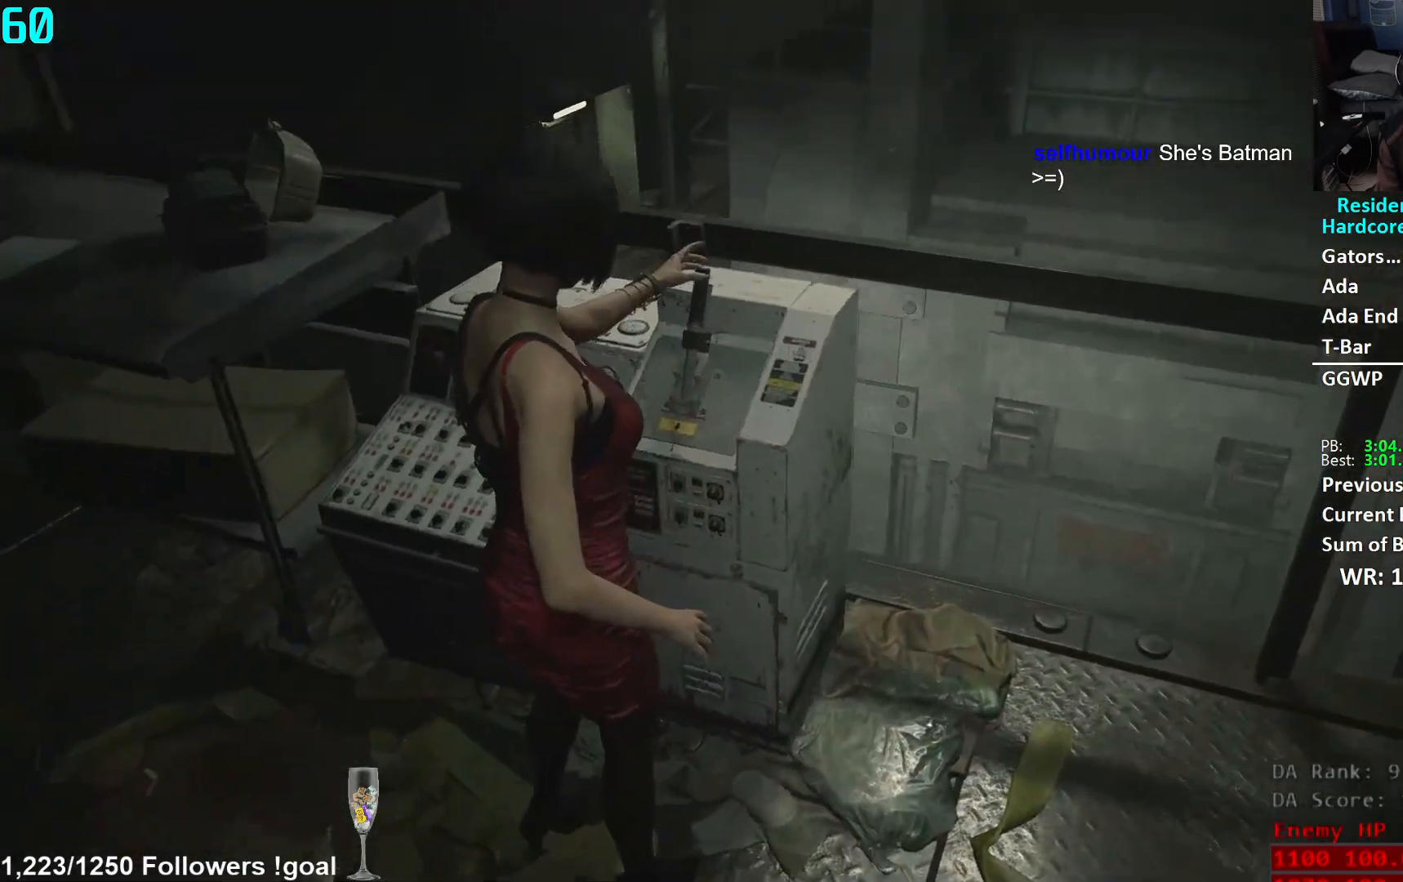
{"buttons": [], "left_stick": "center", "right_stick": "center", "events": [[50, "right_stick", "left"], [234, "right_stick", "center"], [334, "right_stick", "left"], [484, "right_stick", "center"]]}
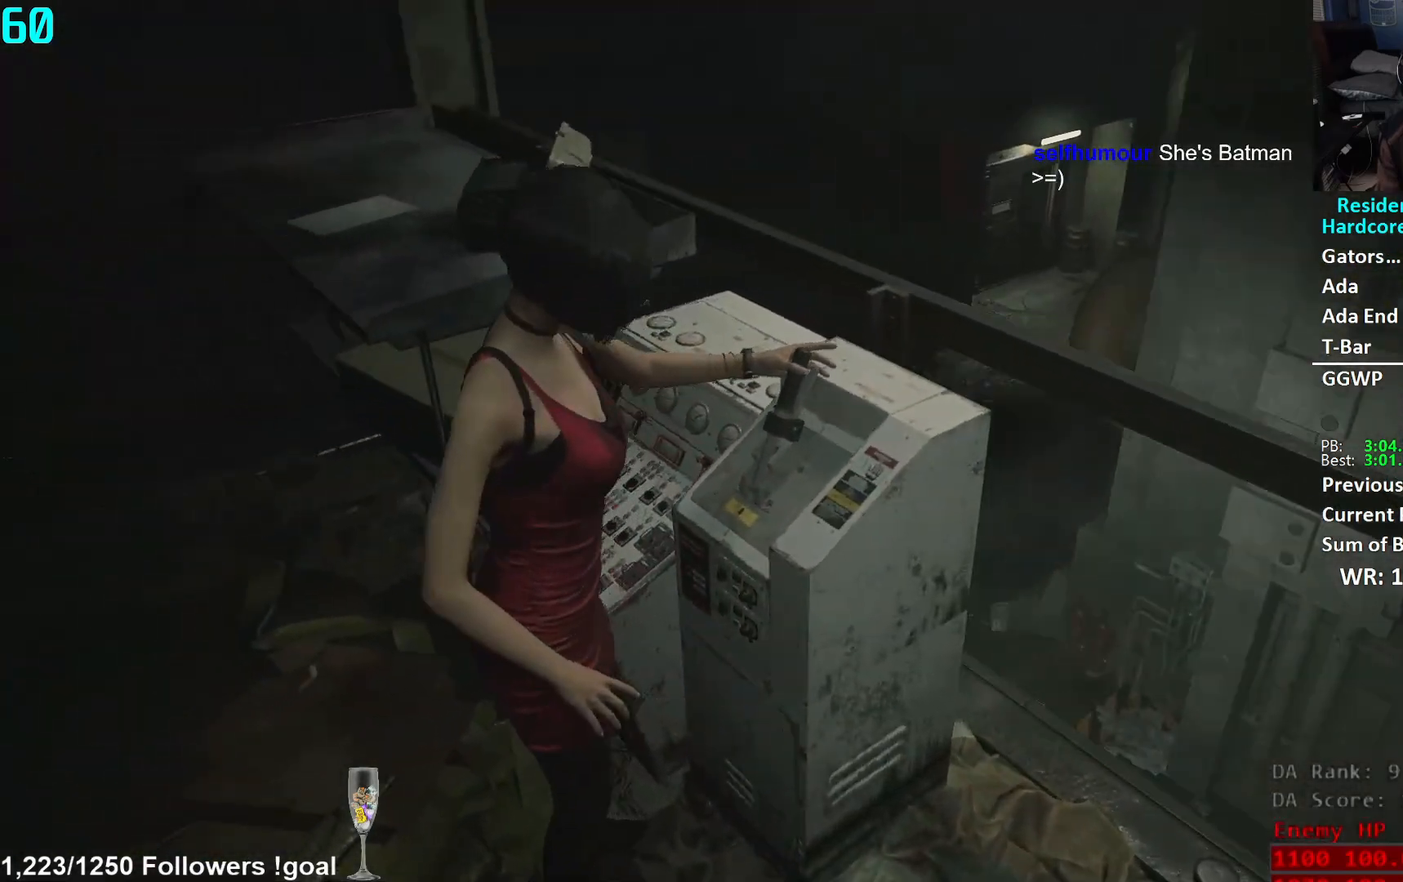
{"buttons": [], "left_stick": "left", "right_stick": "center", "events": [[50, "right_stick", "left"], [217, "right_stick", "center"], [317, "right_stick", "left"], [434, "left_stick", "left"], [434, "right_stick", "center"]]}
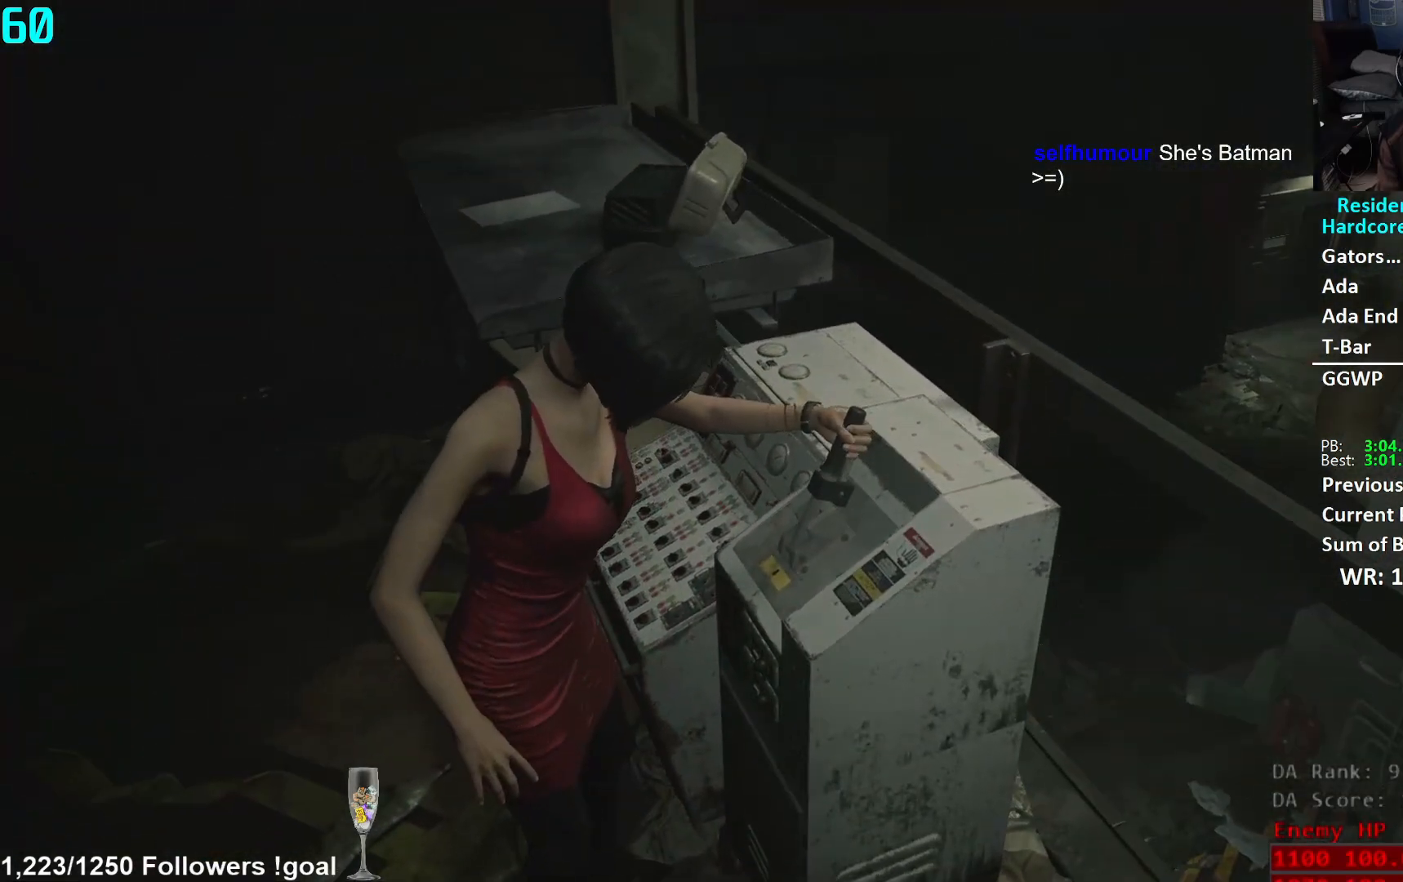
{"buttons": [], "left_stick": "right", "right_stick": "down-left", "events": [[67, "left_stick", "down"], [67, "right_stick", "left"], [184, "left_stick", "up"], [267, "right_stick", "center"], [301, "left_stick", "left"], [434, "left_stick", "right"], [434, "right_stick", "left"], [501, "right_stick", "down-left"]]}